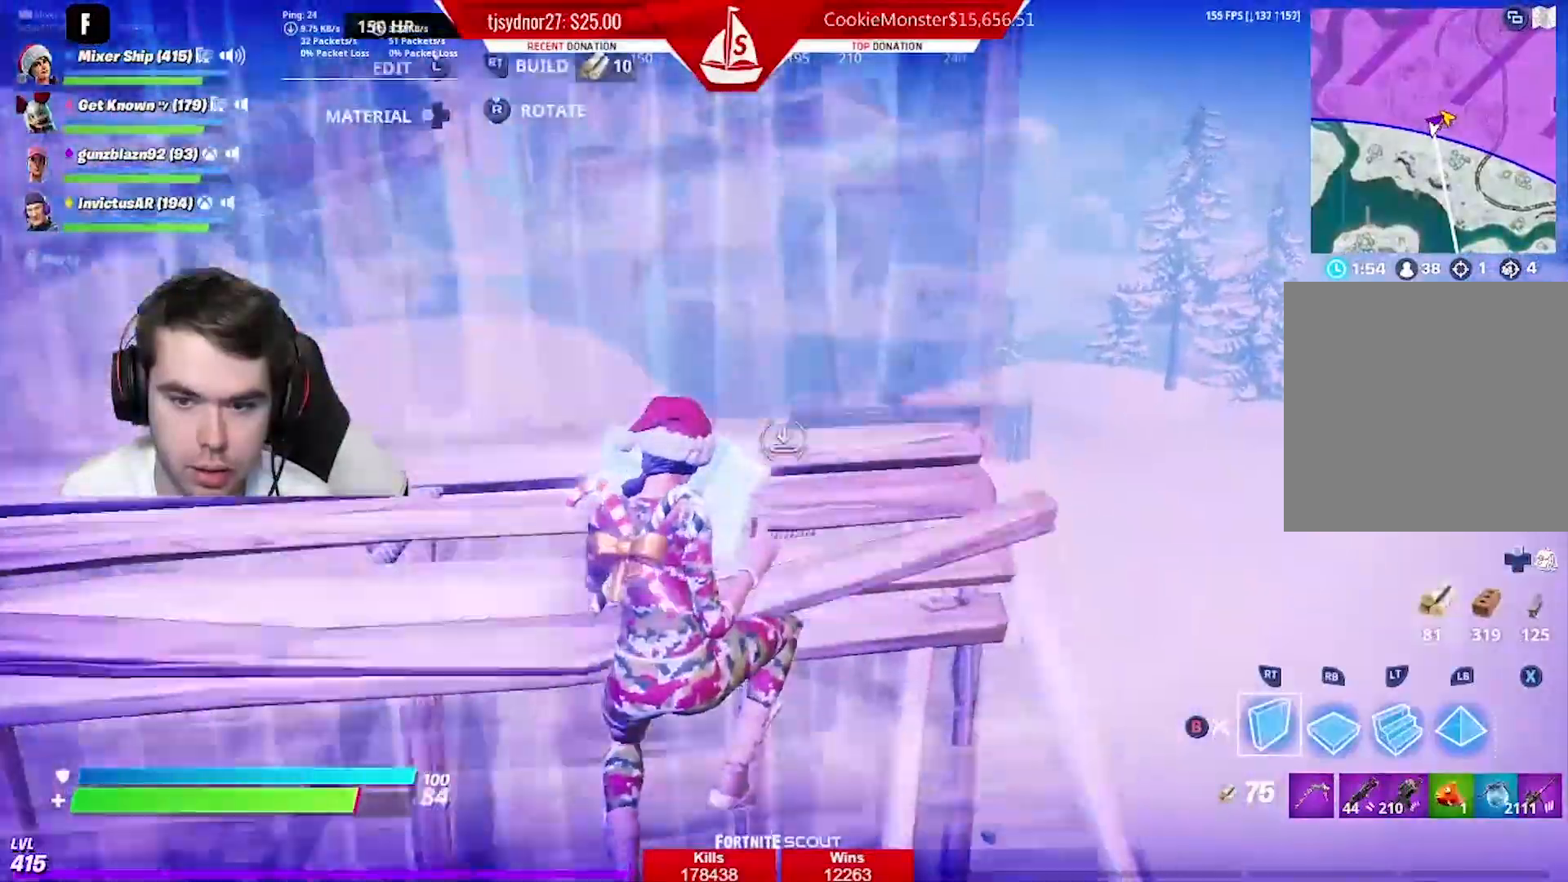
Gameplay with a controller (Xbox layout); each line is a JSON object with the inputs held at the frame after it. "events" lists button and stick changes between this image and that frame as [ms after this image, input, new state], when the widget could be followed in between.
{"buttons": [], "left_stick": "up-right", "right_stick": "center", "events": [[34, "right_stick", "center"], [67, "R1", "down"], [117, "L2", "down"], [150, "R1", "up"], [217, "L2", "up"], [234, "R2", "down"], [267, "left_stick", "up-right"], [284, "B", "down"], [301, "L1", "down"], [367, "B", "up"], [367, "R2", "up"], [451, "L1", "up"]]}
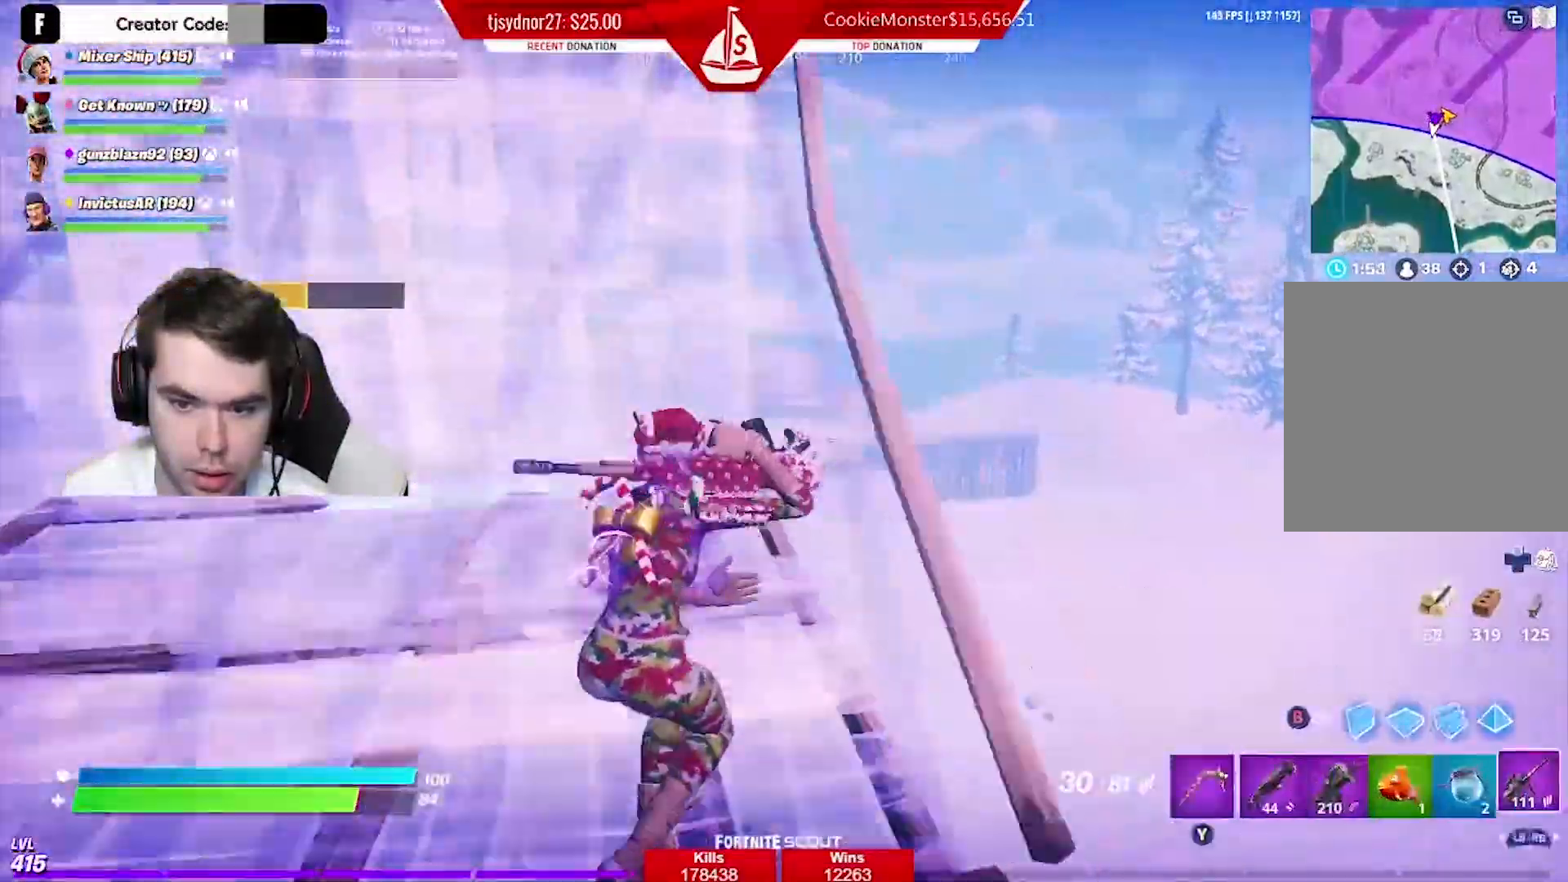
{"buttons": ["L2"], "left_stick": "center", "right_stick": "center", "events": [[67, "R3", "down"], [150, "L2", "down"], [200, "R3", "up"], [350, "L2", "up"], [350, "left_stick", "center"], [400, "L2", "down"]]}
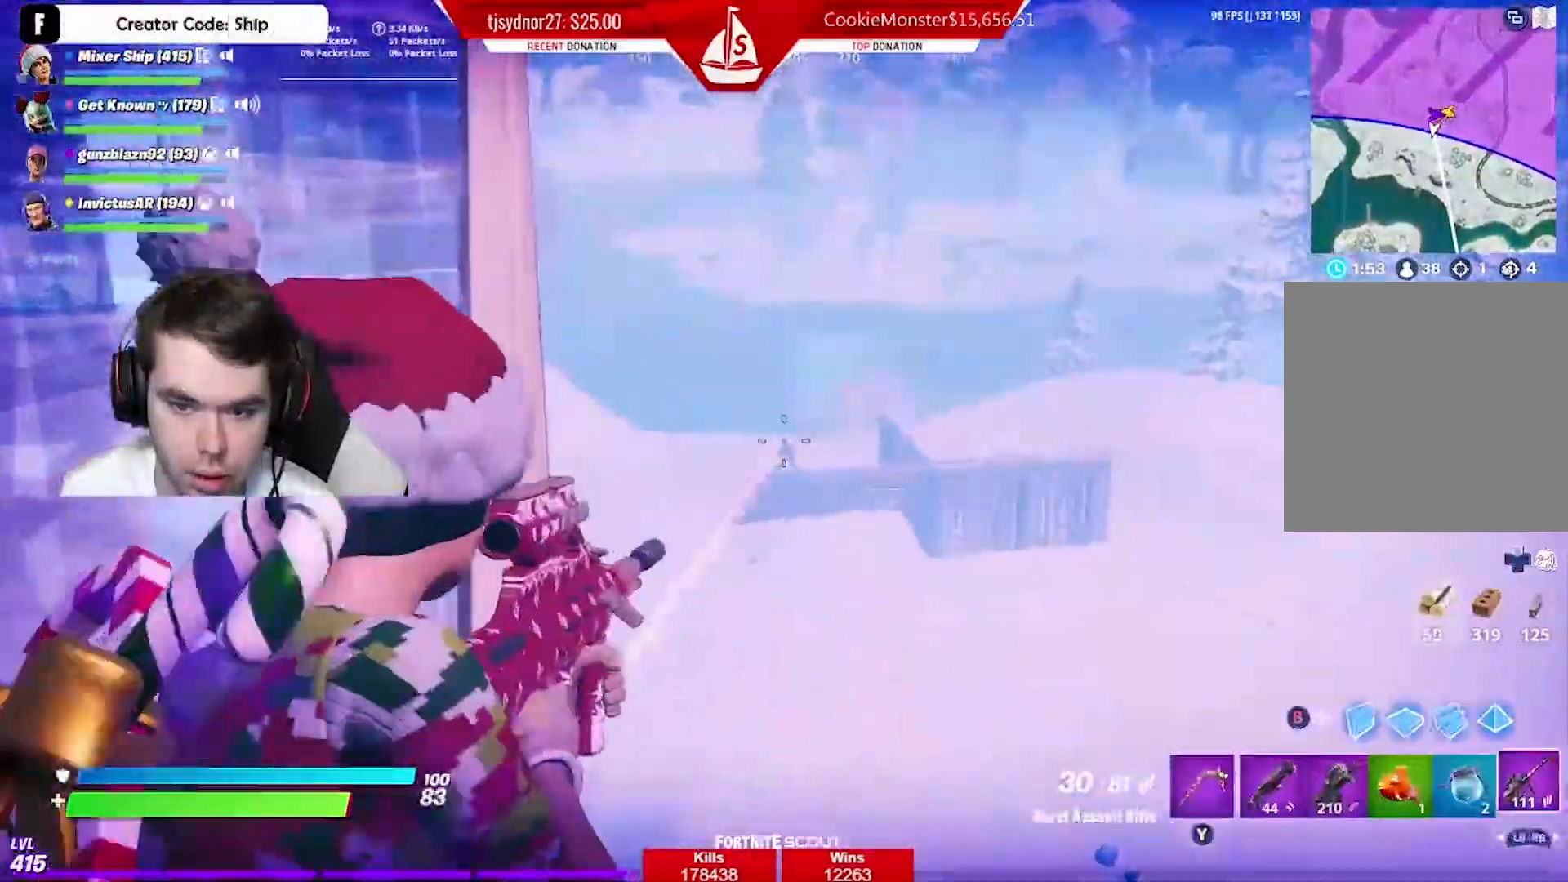
{"buttons": [], "left_stick": "center", "right_stick": "center", "events": [[100, "right_stick", "right"], [184, "right_stick", "down"], [217, "R2", "down"], [284, "right_stick", "center"], [384, "L2", "up"], [467, "R2", "up"]]}
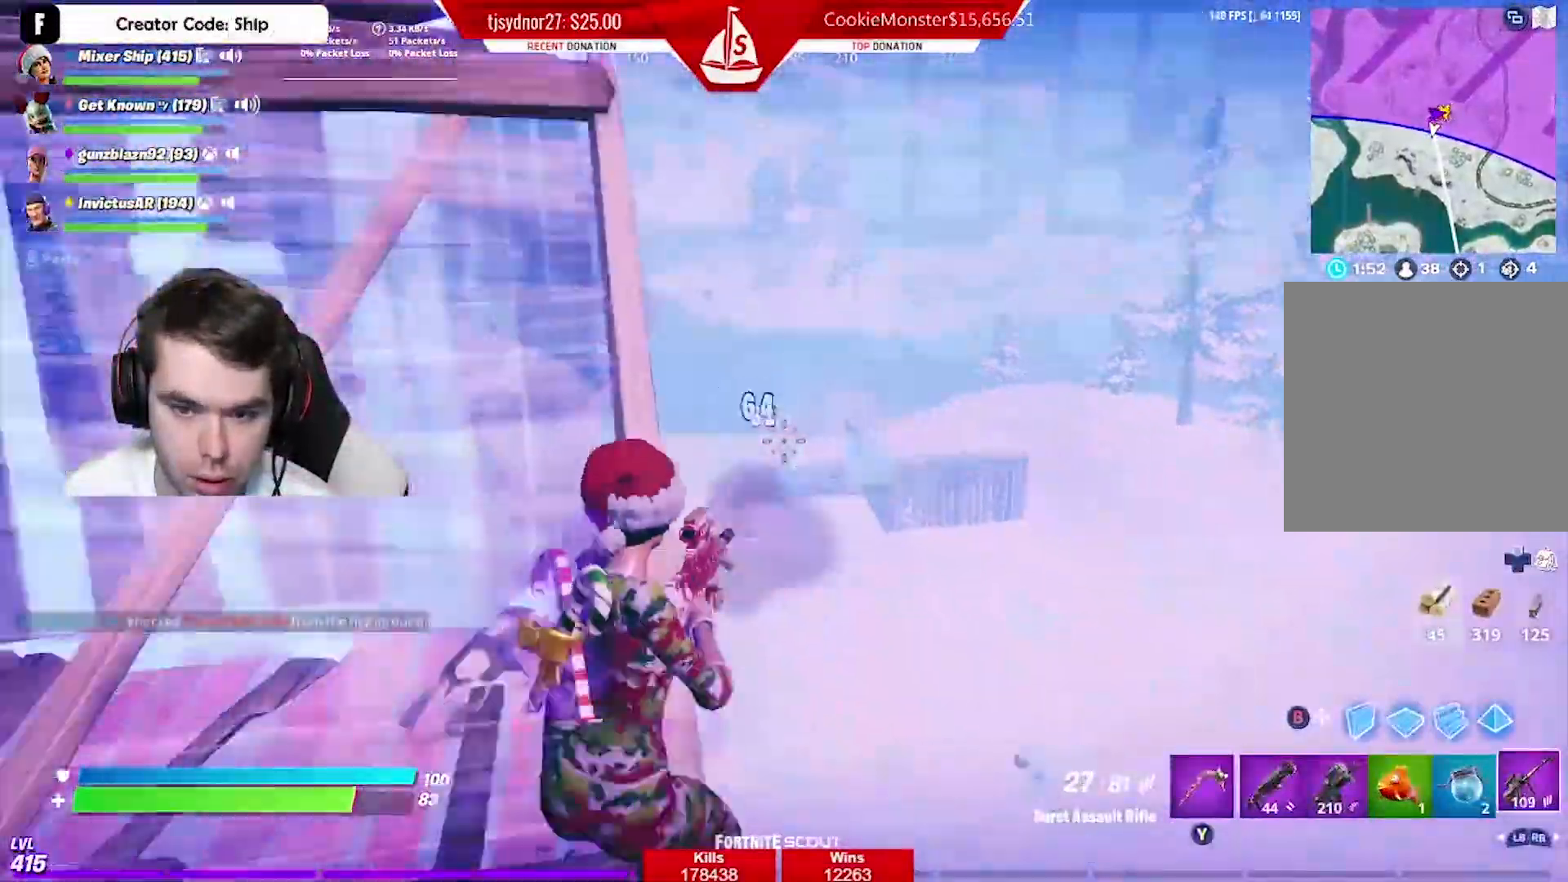
{"buttons": ["L2", "R2"], "left_stick": "center", "right_stick": "center", "events": [[117, "L2", "down"], [233, "R2", "down"], [233, "right_stick", "up"], [367, "right_stick", "center"]]}
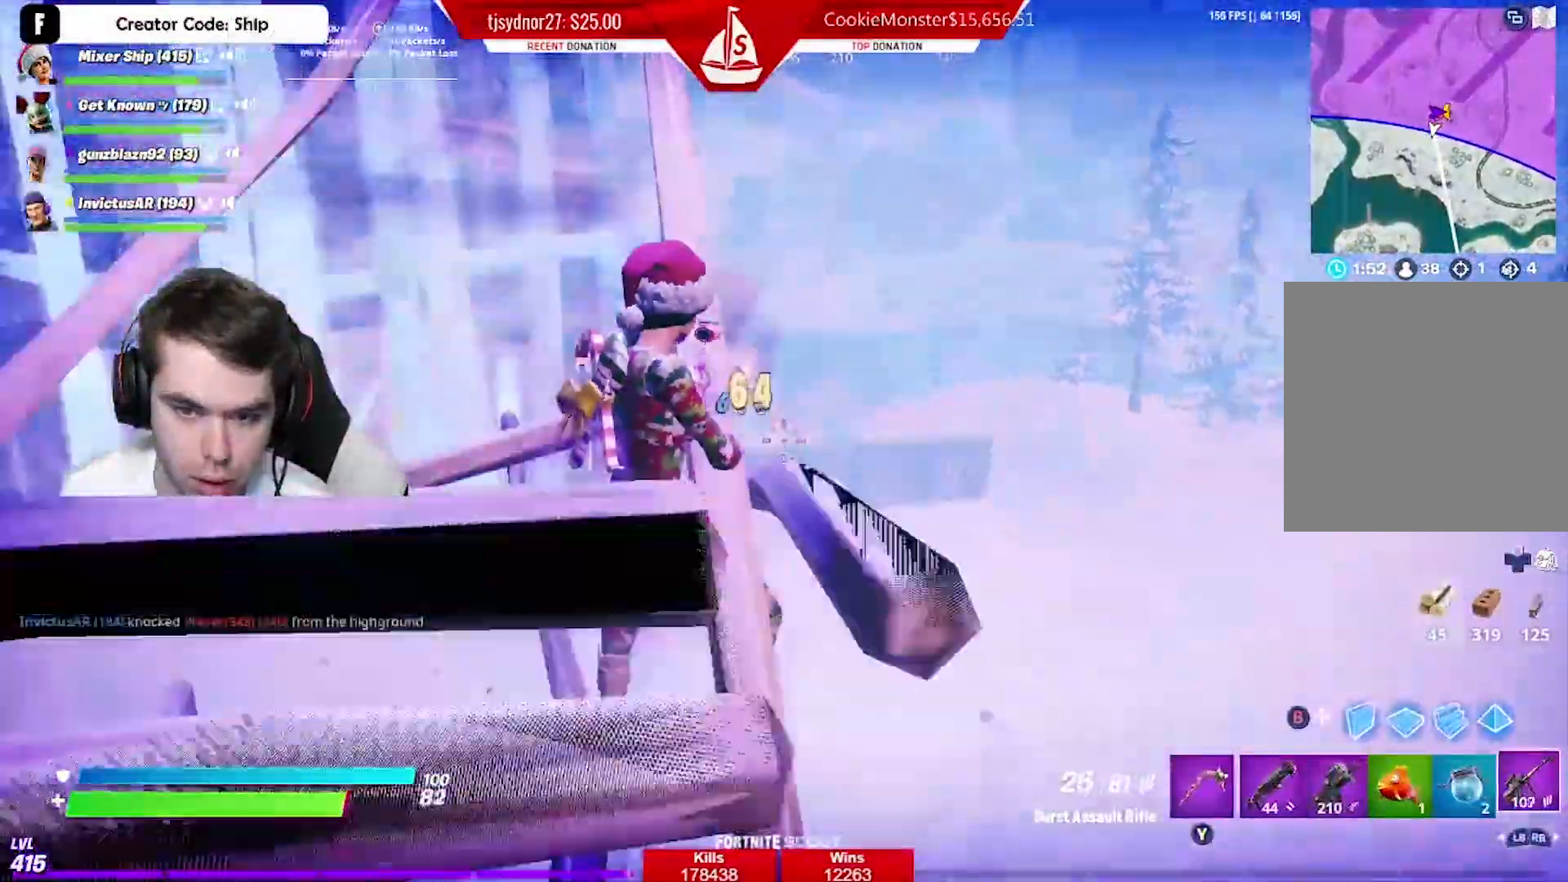
{"buttons": ["L2"], "left_stick": "up", "right_stick": "down", "events": [[100, "left_stick", "right"], [150, "R2", "up"], [167, "L2", "up"], [201, "right_stick", "down"], [267, "B", "down"], [334, "A", "down"], [334, "left_stick", "up-right"], [384, "B", "up"], [401, "A", "up"], [484, "left_stick", "up"], [501, "L2", "down"]]}
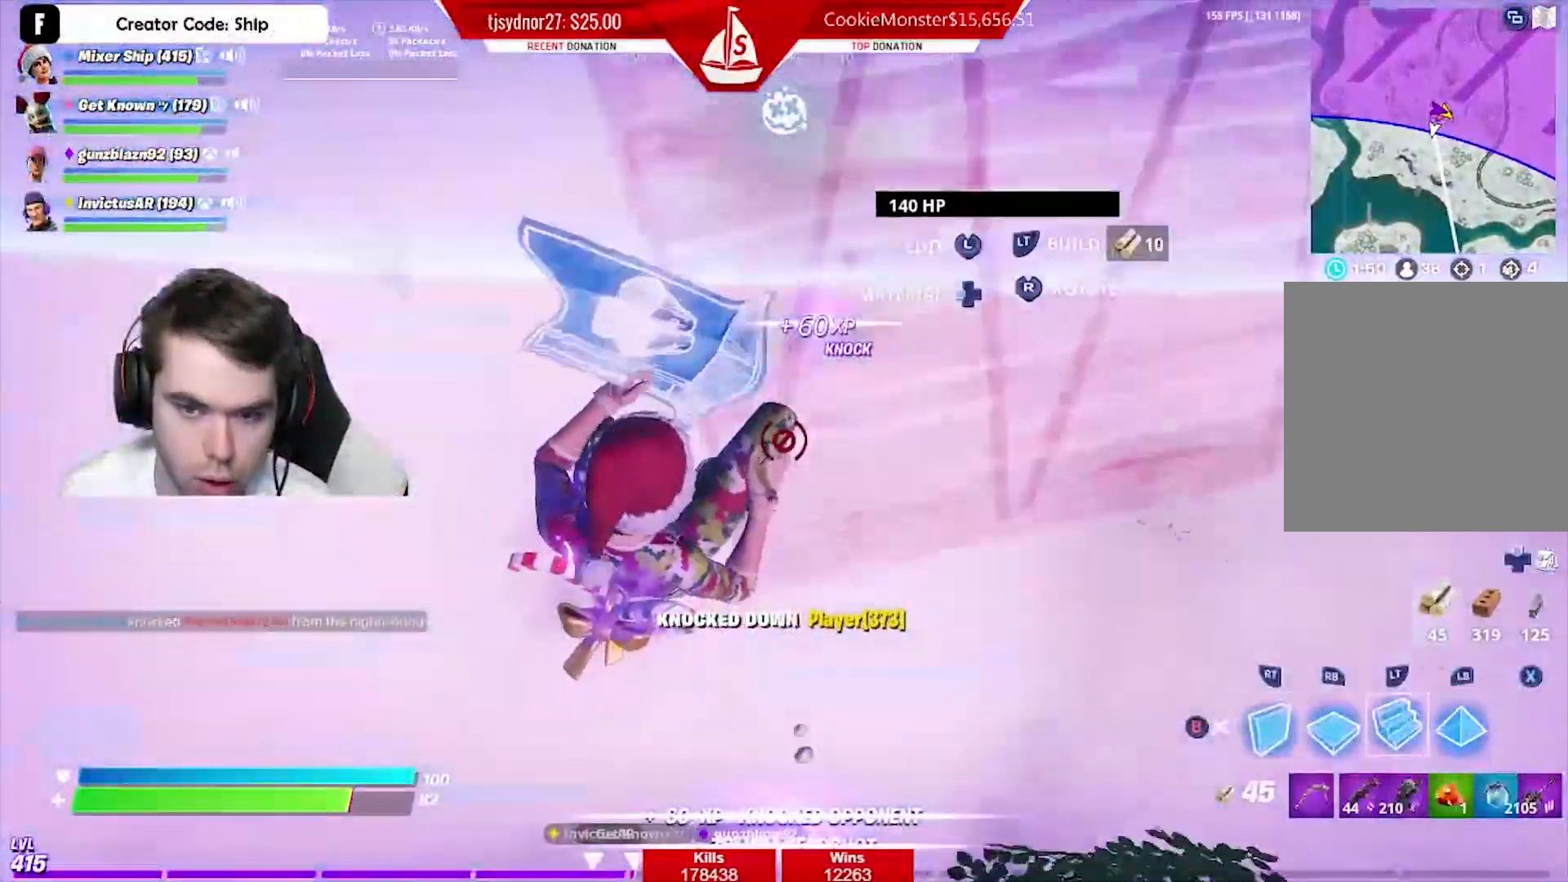
{"buttons": [], "left_stick": "up", "right_stick": "up", "events": [[67, "right_stick", "center"], [283, "right_stick", "up"], [434, "L2", "up"]]}
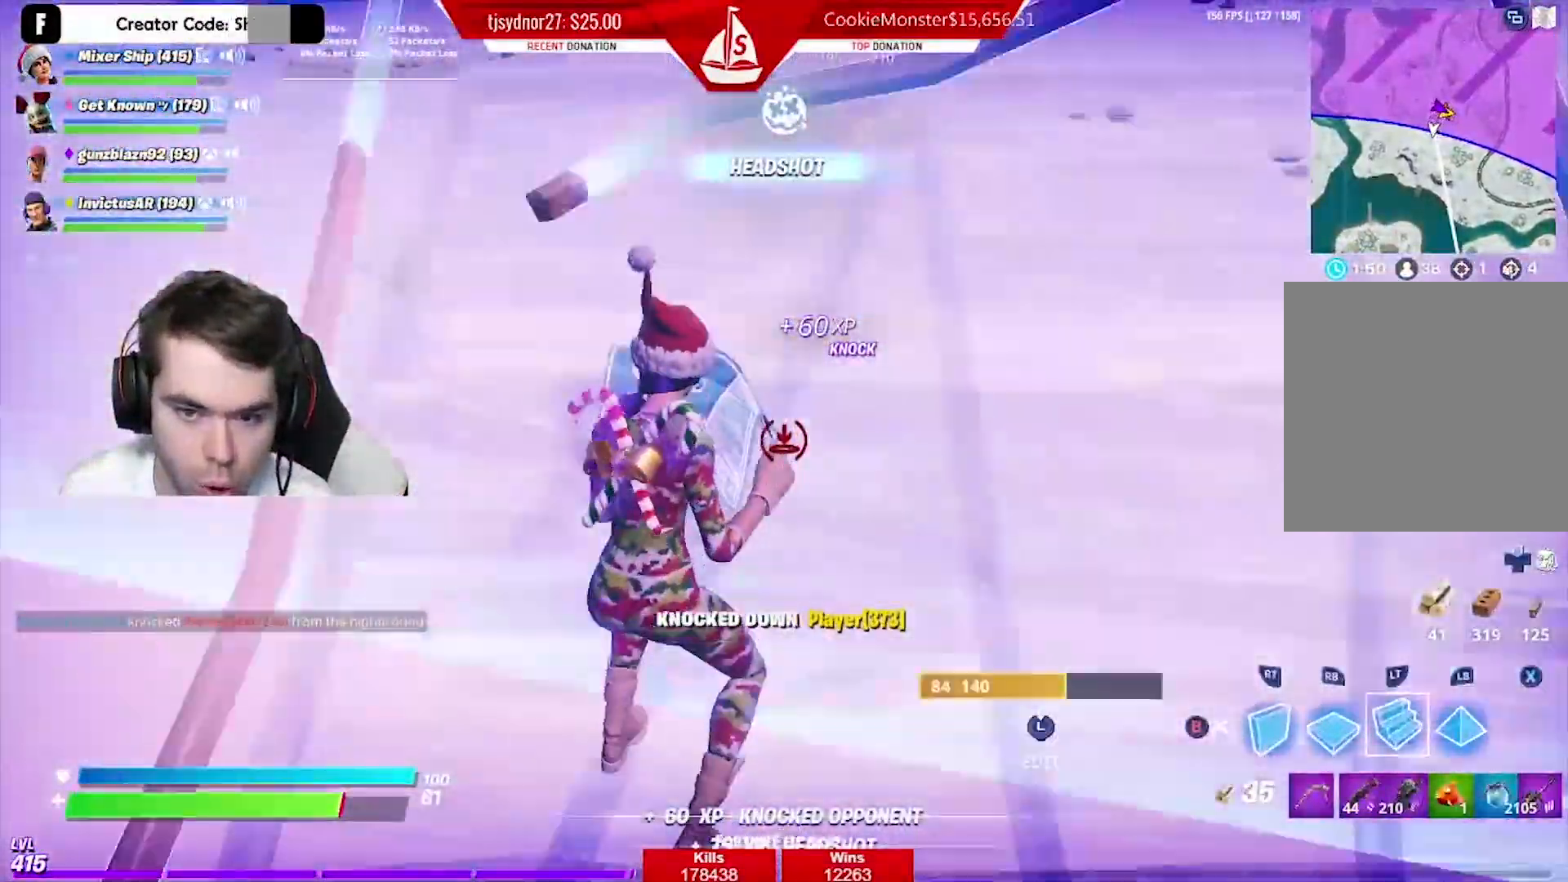
{"buttons": ["B", "L2"], "left_stick": "up", "right_stick": "center", "events": [[50, "A", "down"], [100, "right_stick", "center"], [151, "A", "up"], [251, "A", "down"], [351, "A", "up"], [384, "L2", "down"], [451, "B", "down"]]}
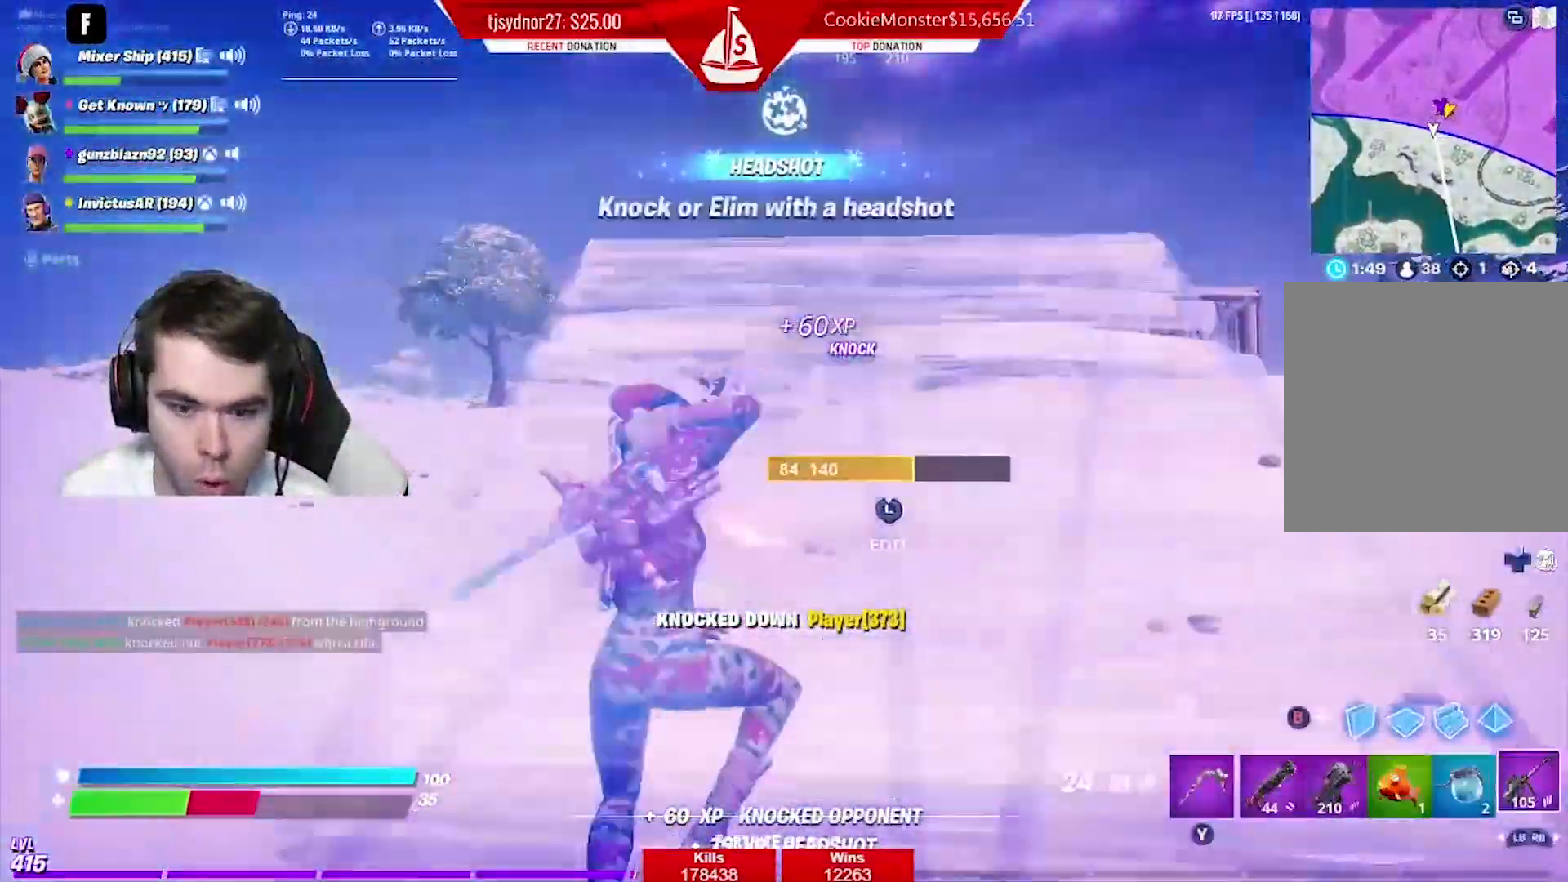
{"buttons": ["R2"], "left_stick": "up-right", "right_stick": "down-left", "events": [[33, "B", "up"], [50, "L2", "up"], [283, "left_stick", "up-right"], [317, "B", "down"], [317, "right_stick", "down-left"], [400, "R2", "down"], [417, "B", "up"]]}
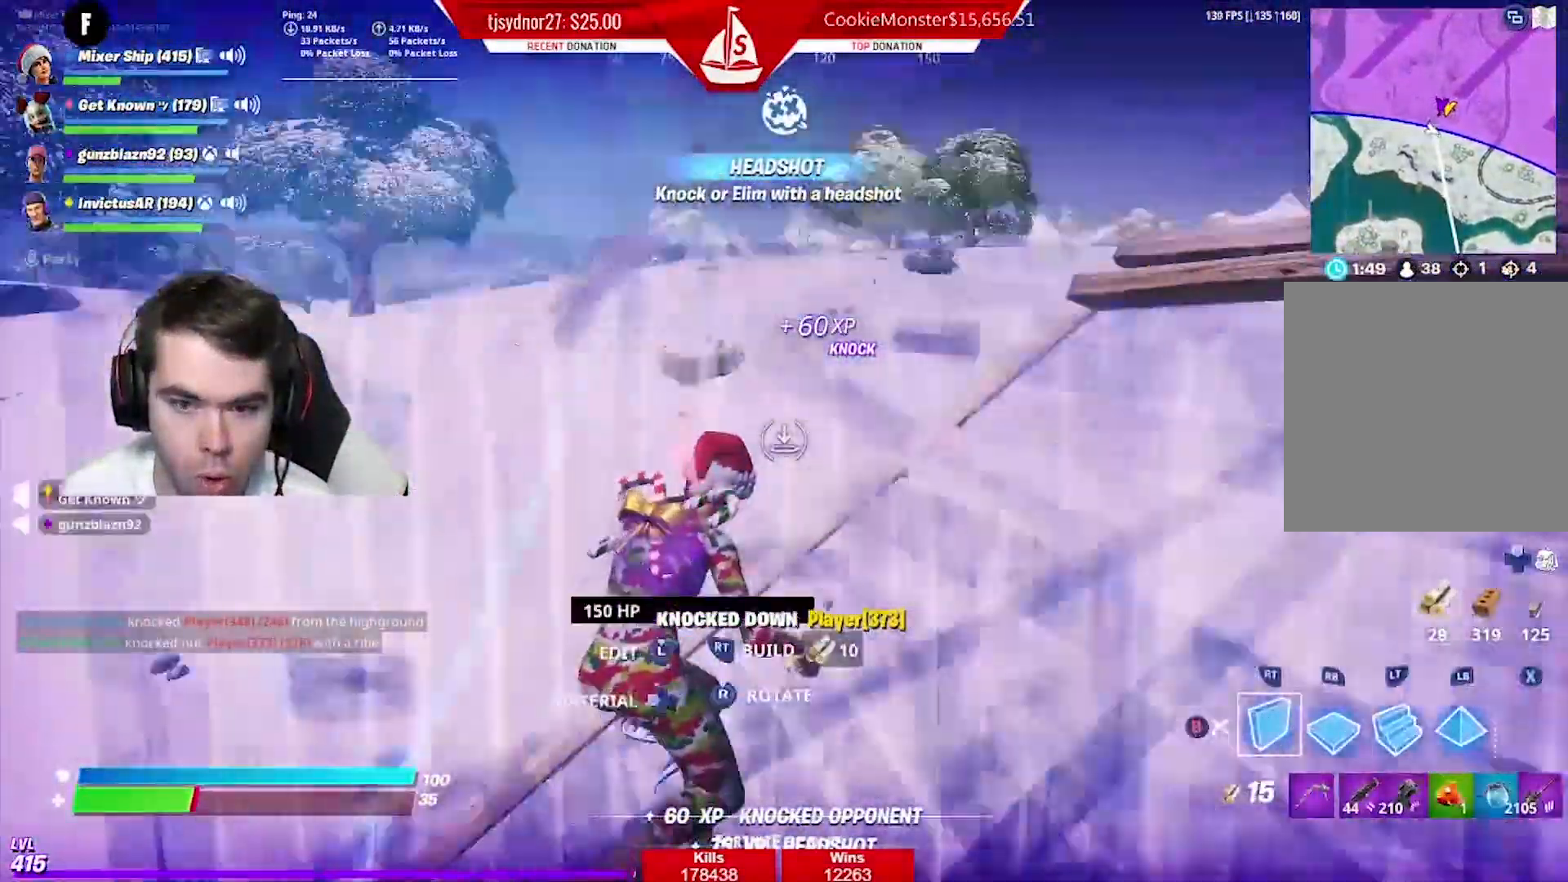
{"buttons": ["B", "L1"], "left_stick": "up-right", "right_stick": "center", "events": [[34, "left_stick", "right"], [34, "right_stick", "left"], [167, "left_stick", "up-right"], [334, "right_stick", "center"], [434, "B", "down"], [451, "R2", "up"], [501, "L1", "down"]]}
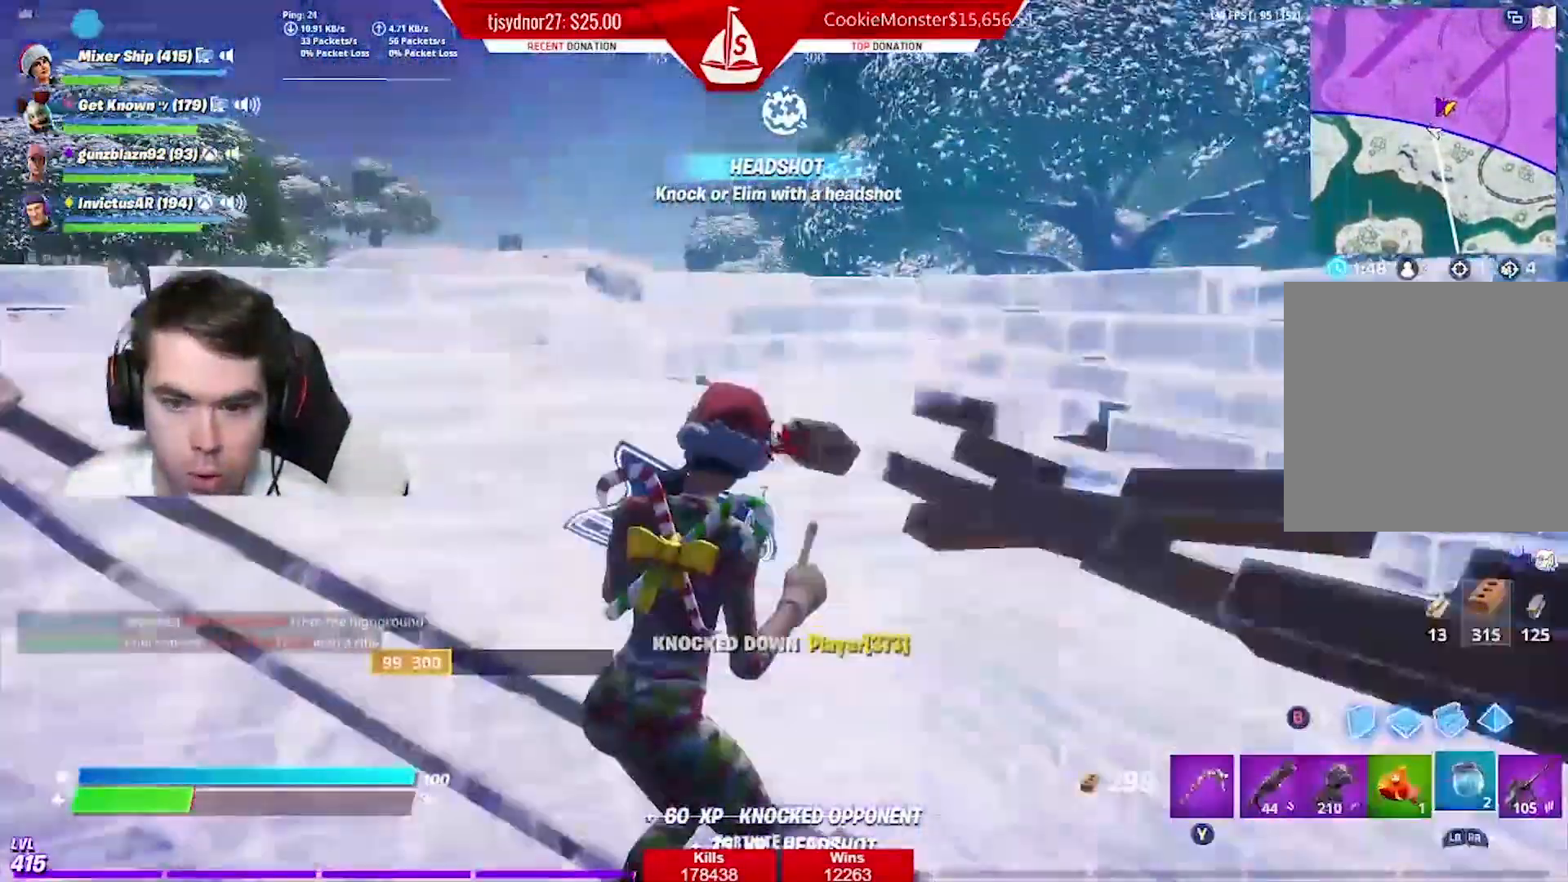
{"buttons": ["R2"], "left_stick": "center", "right_stick": "center", "events": [[17, "B", "up"], [17, "left_stick", "right"], [117, "L1", "up"], [117, "right_stick", "left"], [167, "L1", "down"], [167, "left_stick", "down-right"], [300, "L1", "up"], [300, "left_stick", "center"], [400, "R2", "down"], [500, "right_stick", "center"]]}
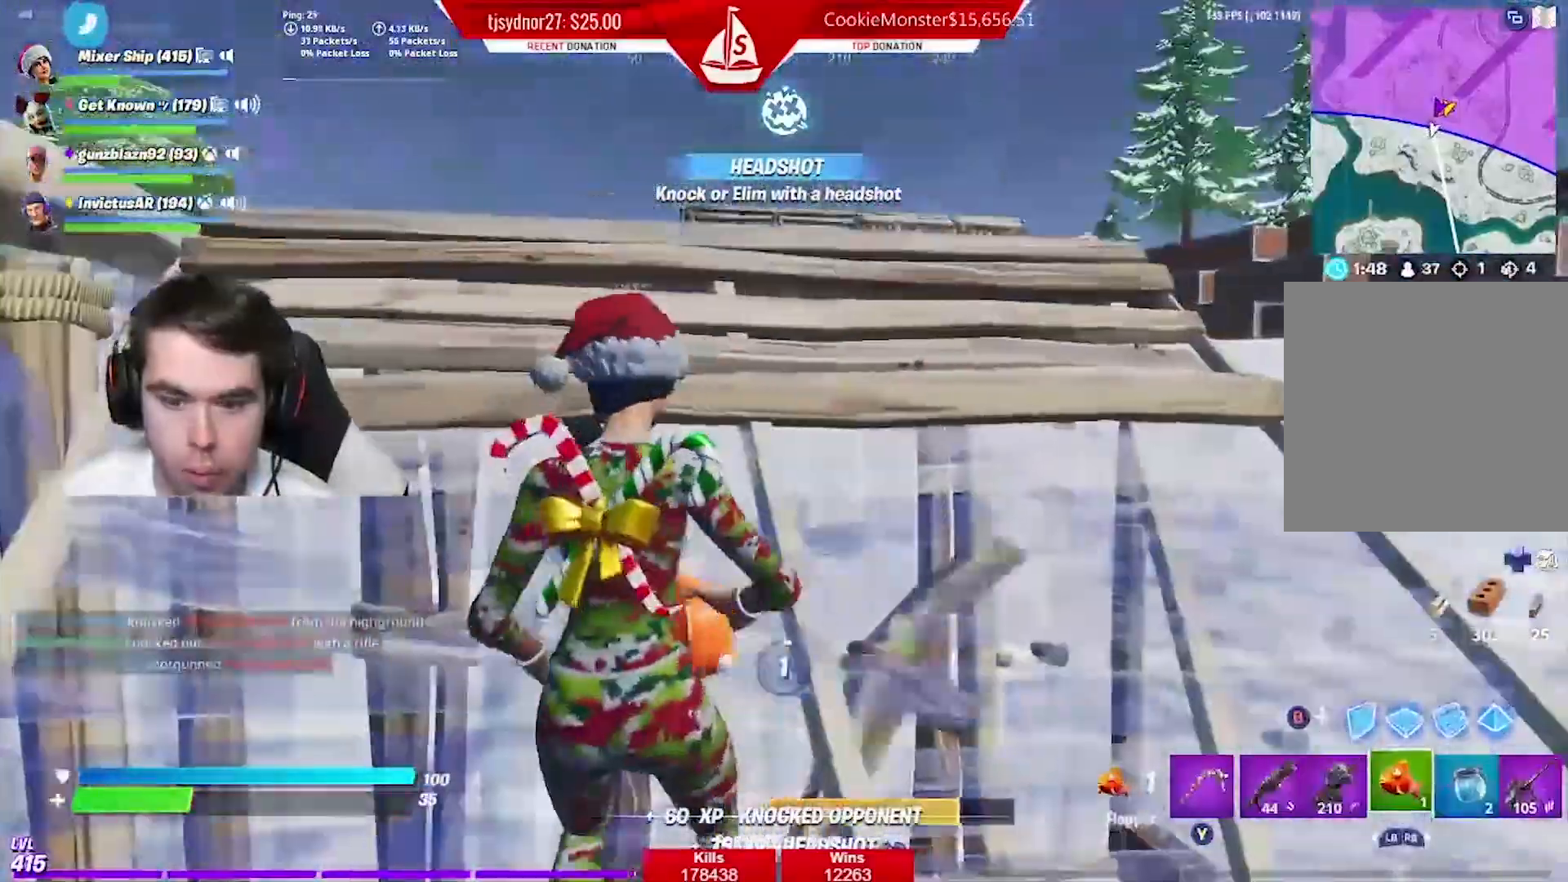
{"buttons": [], "left_stick": "center", "right_stick": "center", "events": [[34, "R2", "up"]]}
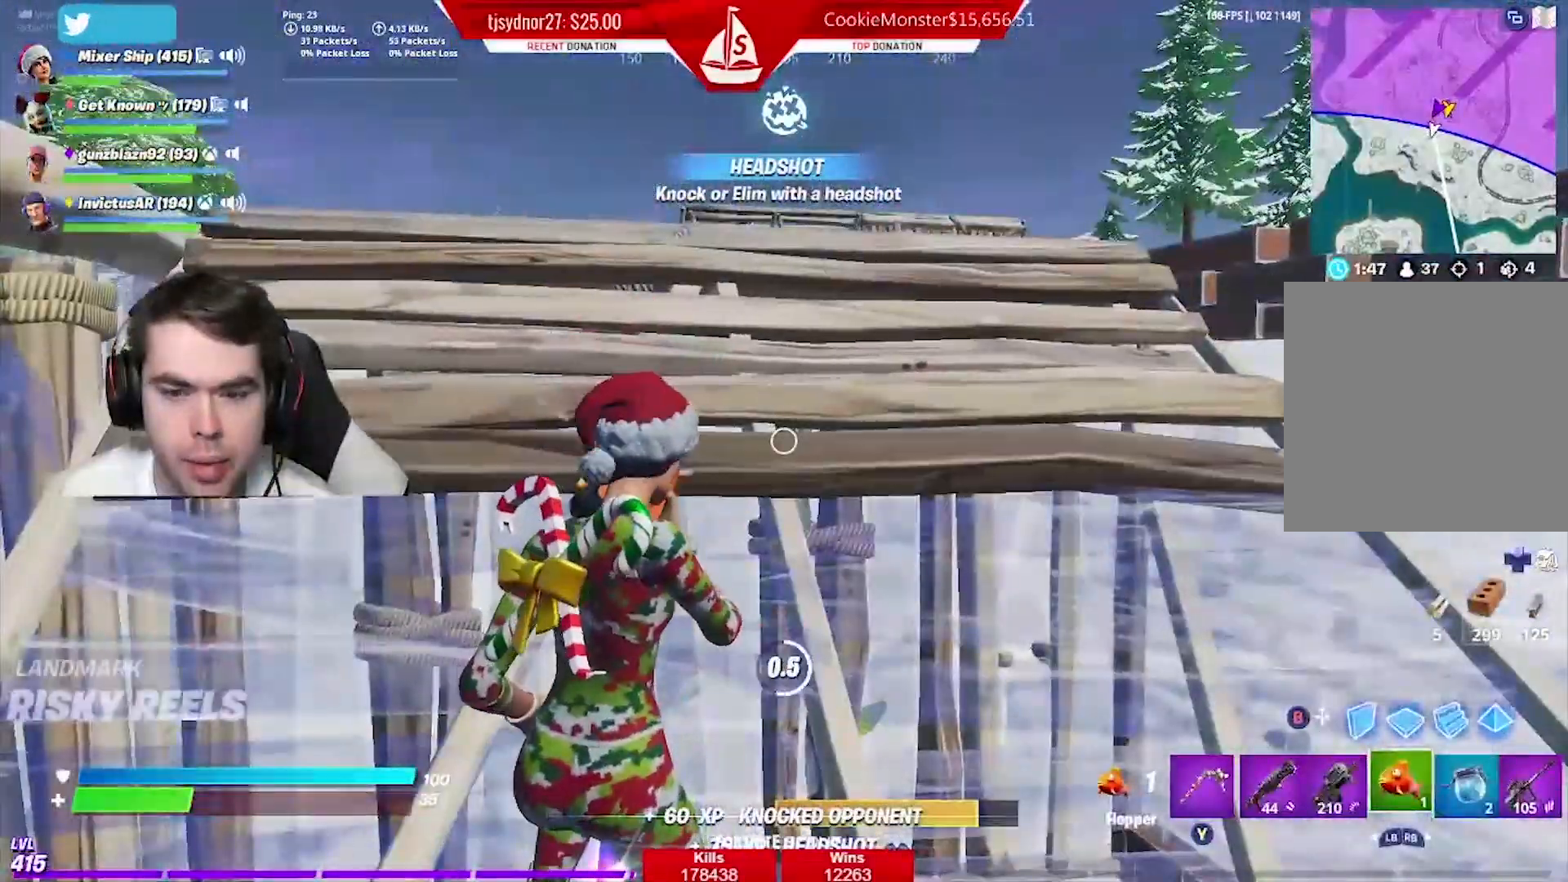
{"buttons": [], "left_stick": "up", "right_stick": "center", "events": [[50, "left_stick", "up"], [233, "right_stick", "down-left"], [400, "right_stick", "center"]]}
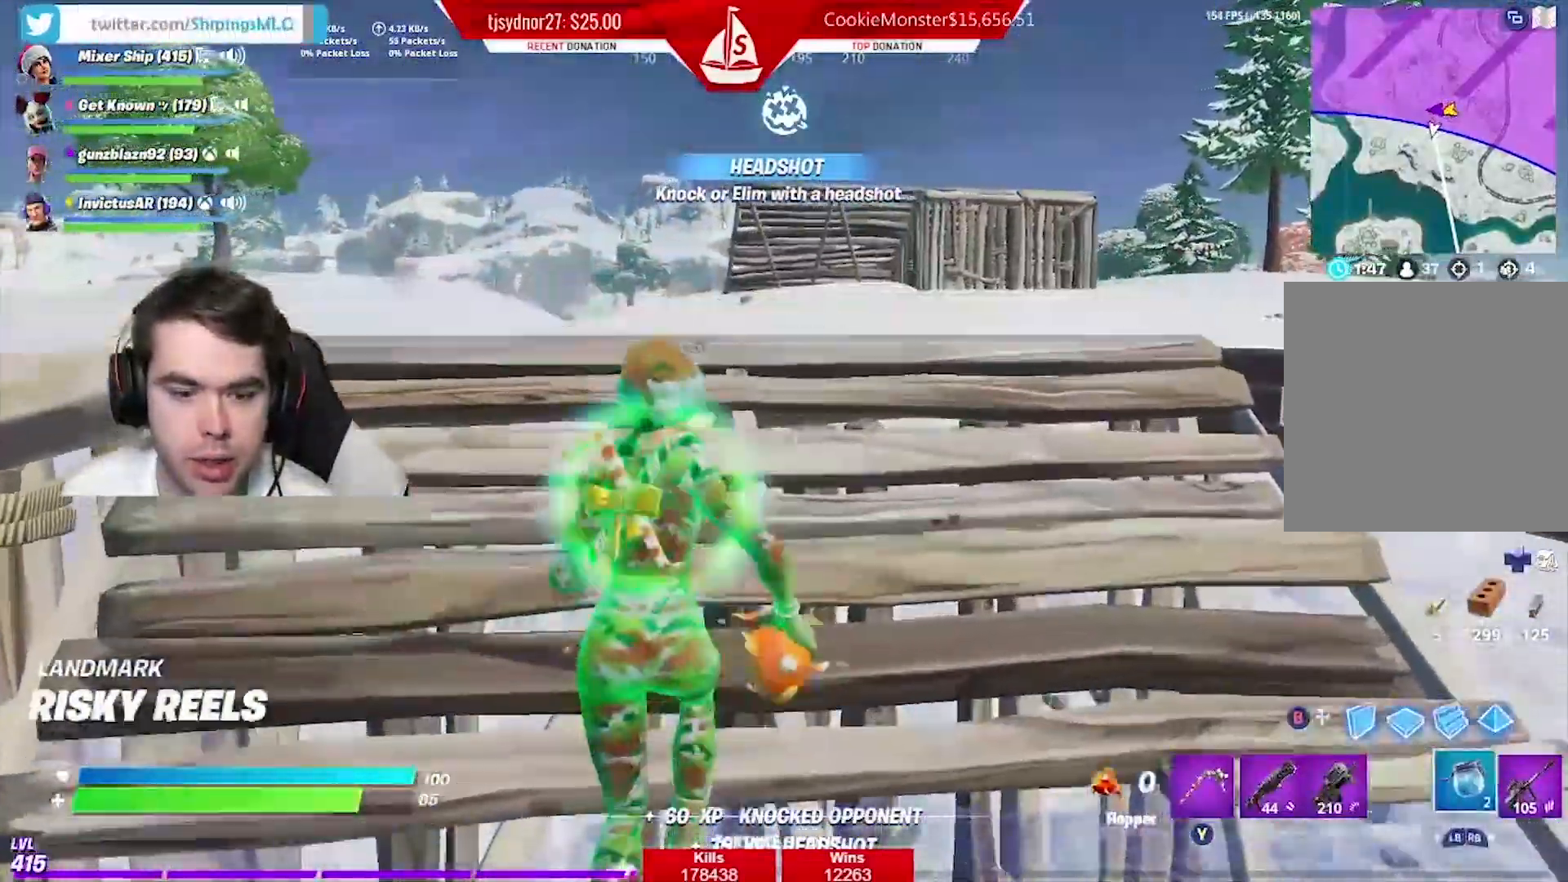
{"buttons": [], "left_stick": "up", "right_stick": "center", "events": [[184, "B", "down"], [301, "B", "up"], [317, "R1", "down"], [351, "A", "down"], [417, "A", "up"], [434, "R1", "up"]]}
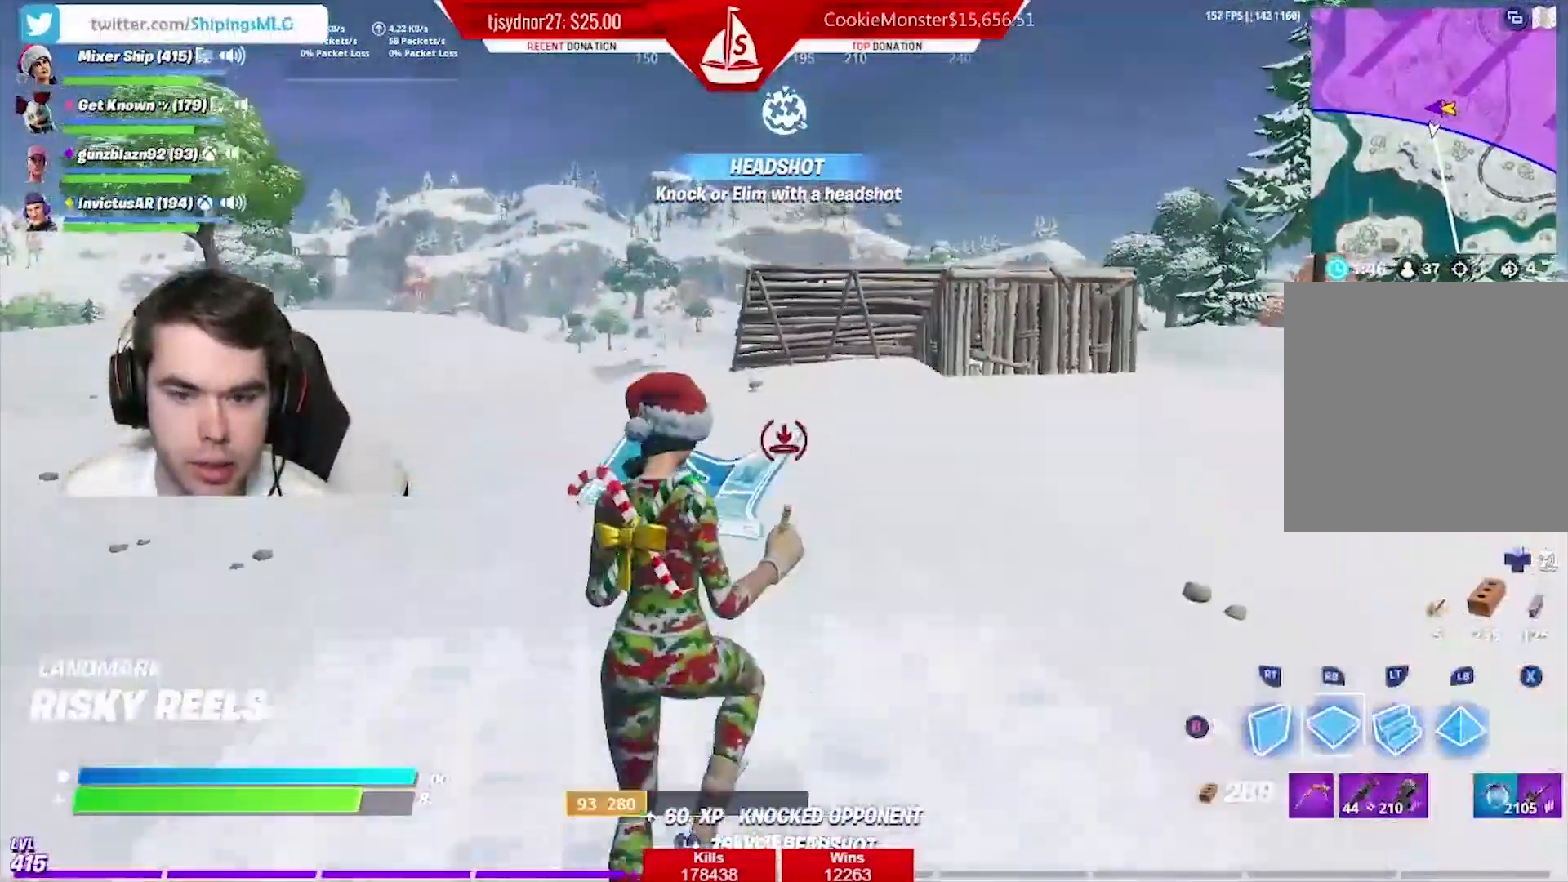
{"buttons": ["R1"], "left_stick": "up", "right_stick": "center", "events": [[100, "L2", "down"], [183, "B", "down"], [233, "L2", "up"], [267, "R1", "down"], [300, "B", "up"], [334, "R1", "up"], [434, "R1", "down"]]}
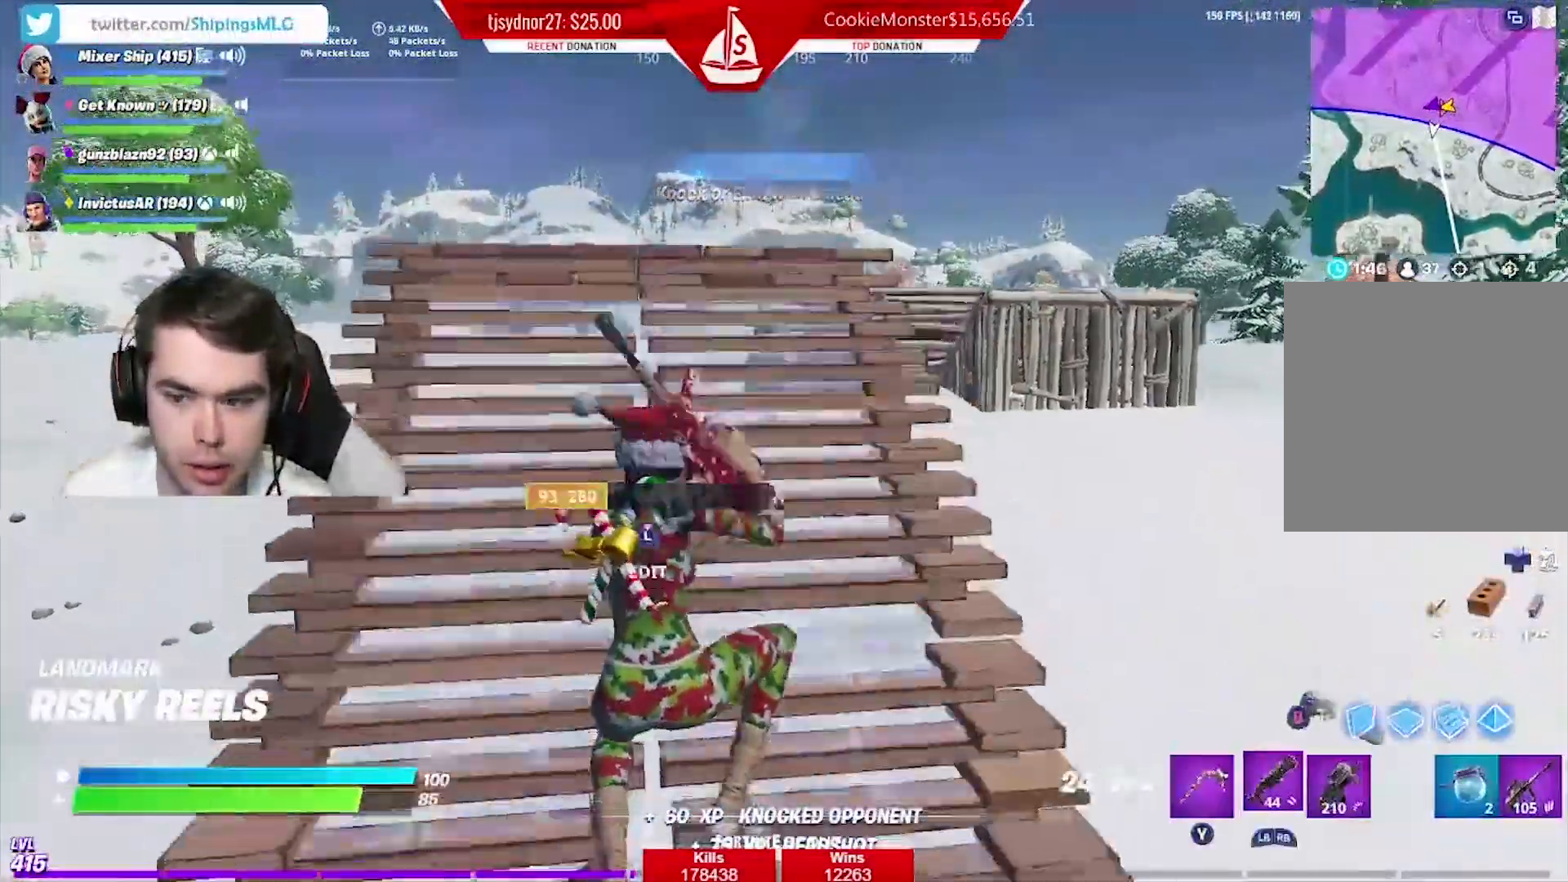
{"buttons": [], "left_stick": "up-right", "right_stick": "left", "events": [[17, "R1", "up"], [251, "right_stick", "up"], [284, "L1", "down"], [367, "right_stick", "left"], [417, "L1", "up"], [434, "left_stick", "up-right"]]}
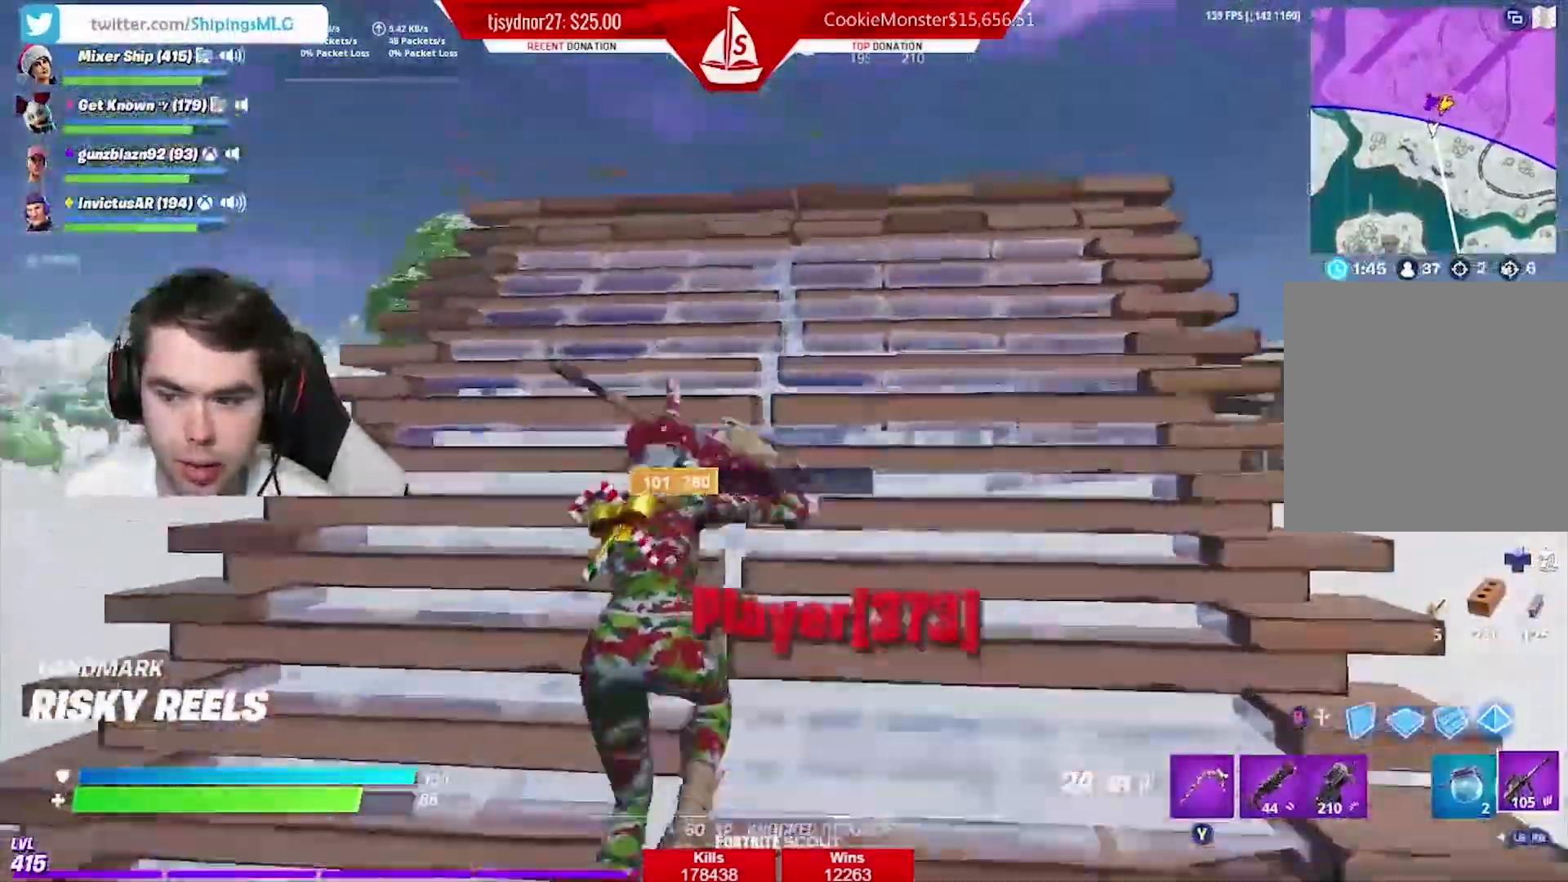
{"buttons": [], "left_stick": "up-right", "right_stick": "right", "events": [[384, "right_stick", "right"]]}
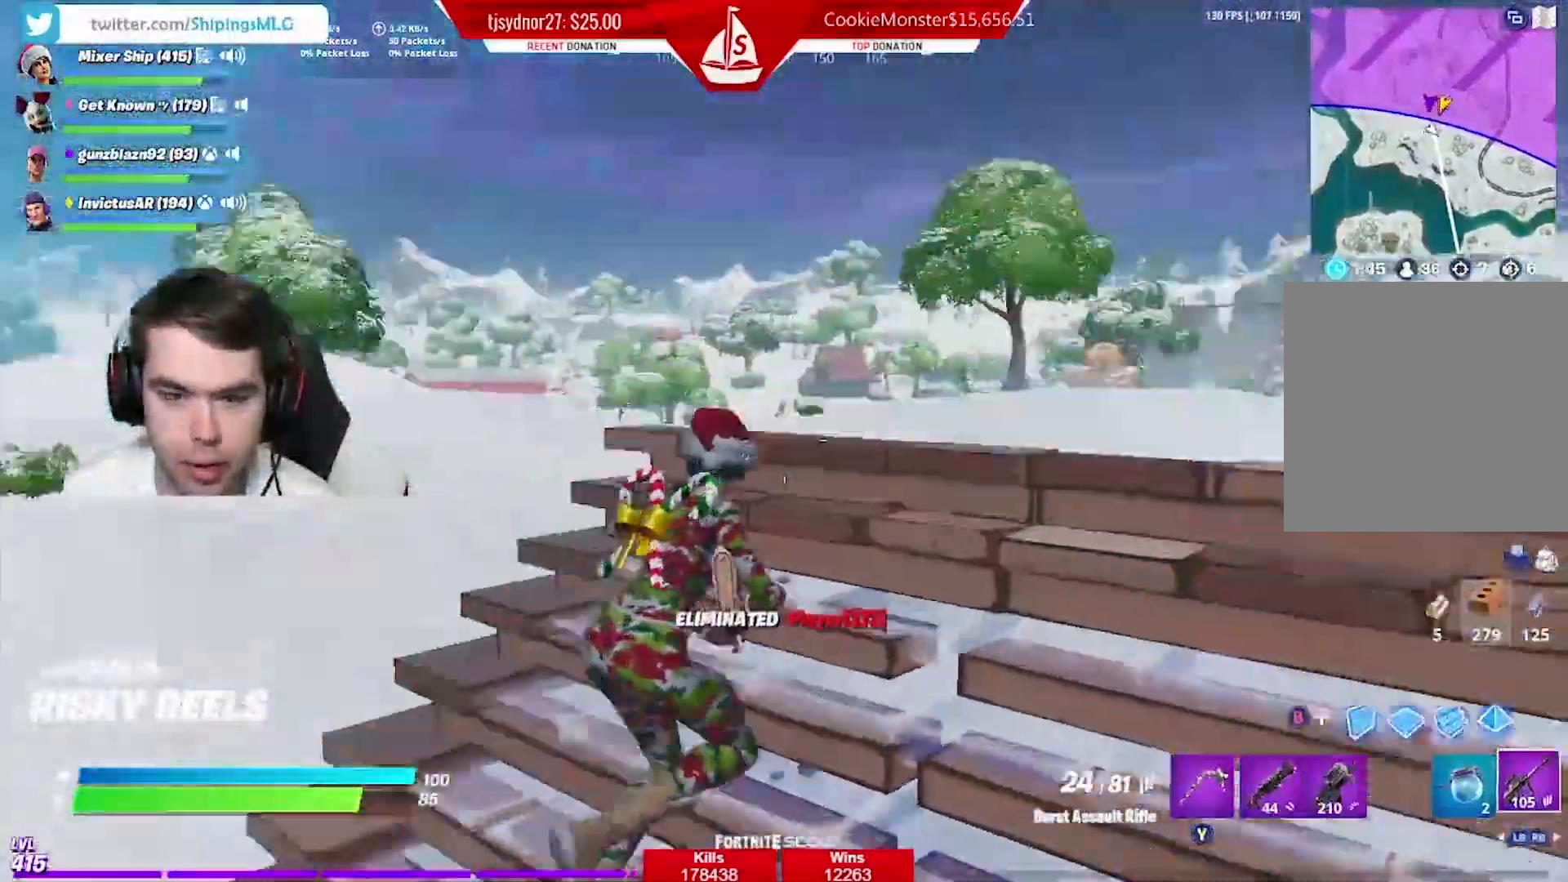
{"buttons": ["R1"], "left_stick": "up", "right_stick": "center", "events": [[67, "B", "down"], [67, "right_stick", "down-right"], [150, "A", "down"], [184, "B", "up"], [251, "R1", "down"], [251, "left_stick", "up"], [267, "A", "up"], [367, "R1", "up"], [367, "right_stick", "center"], [484, "R1", "down"]]}
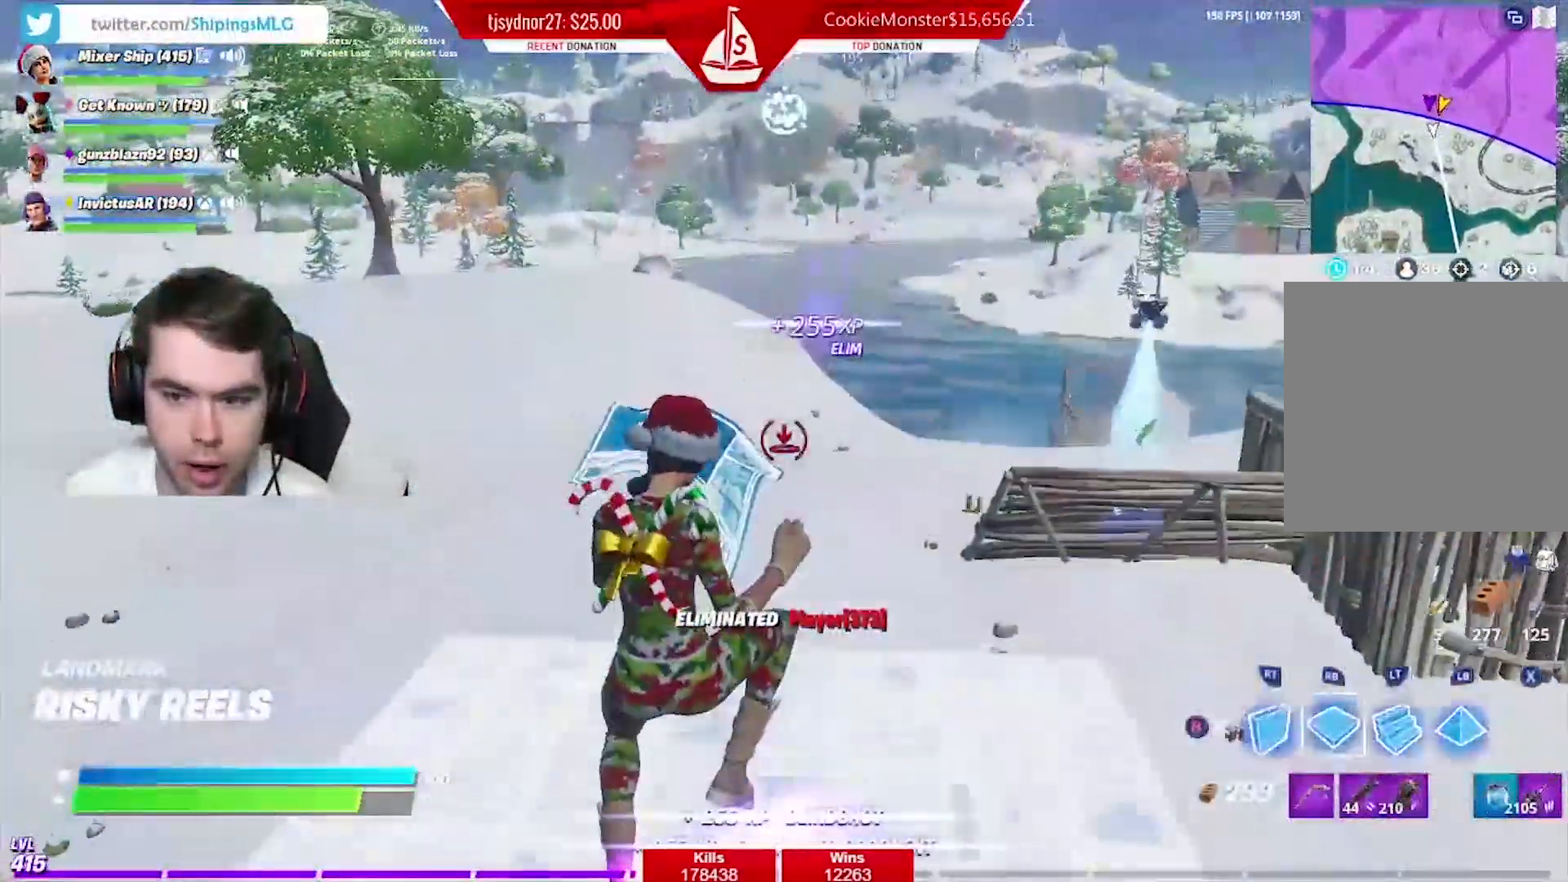
{"buttons": [], "left_stick": "up-right", "right_stick": "down-right", "events": [[50, "left_stick", "up-right"], [83, "R1", "up"], [133, "Y", "down"], [200, "Y", "up"], [317, "right_stick", "down-right"]]}
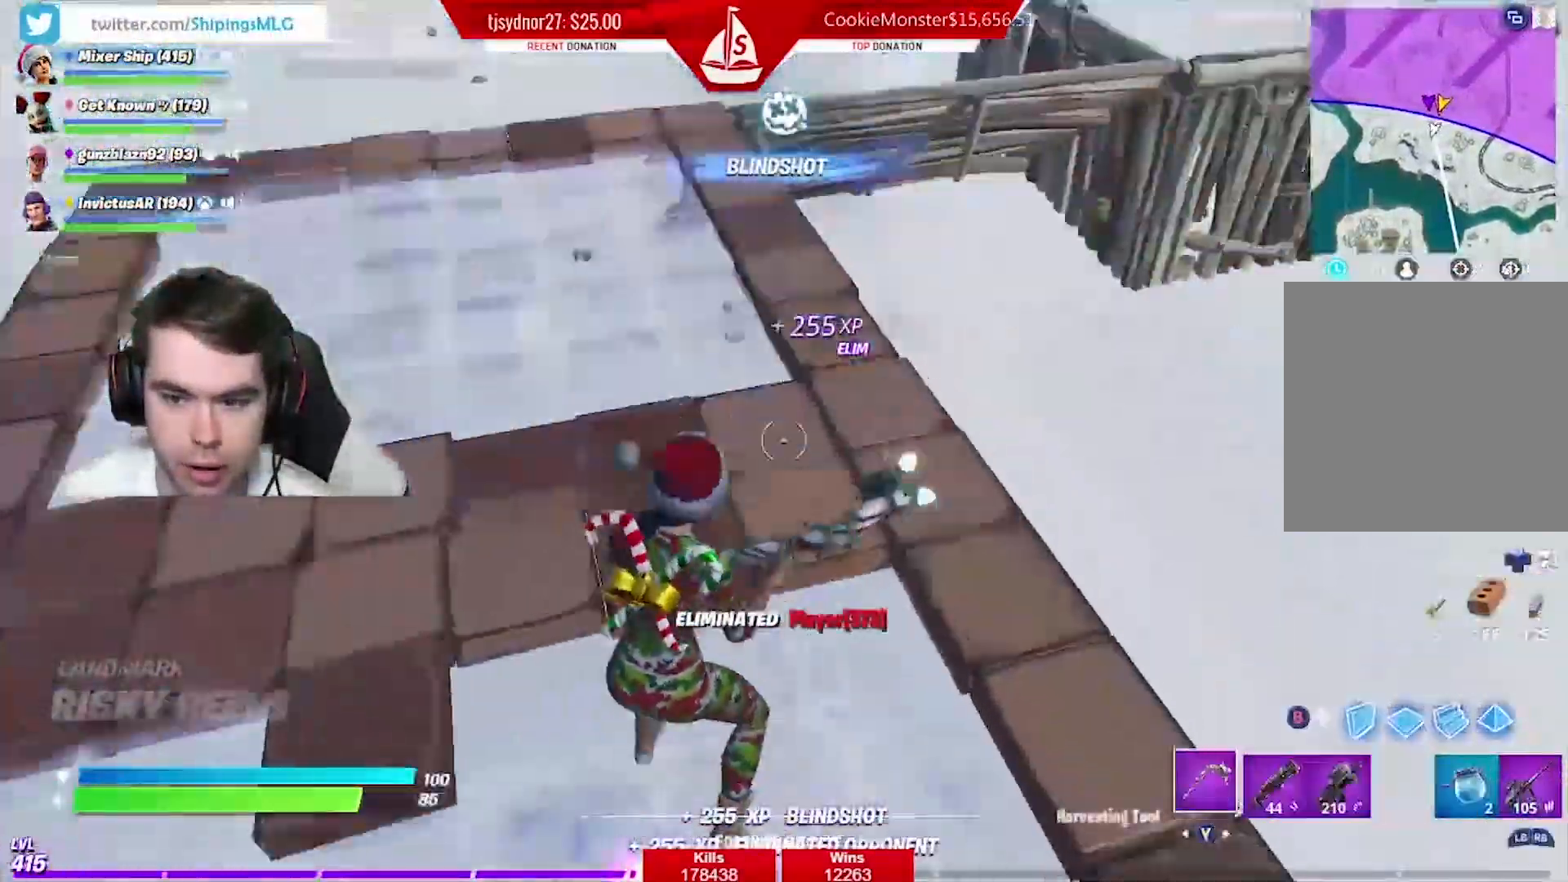
{"buttons": [], "left_stick": "left", "right_stick": "left", "events": [[117, "right_stick", "center"], [151, "left_stick", "right"], [267, "left_stick", "up-right"], [401, "right_stick", "left"], [417, "left_stick", "up-left"], [467, "left_stick", "left"]]}
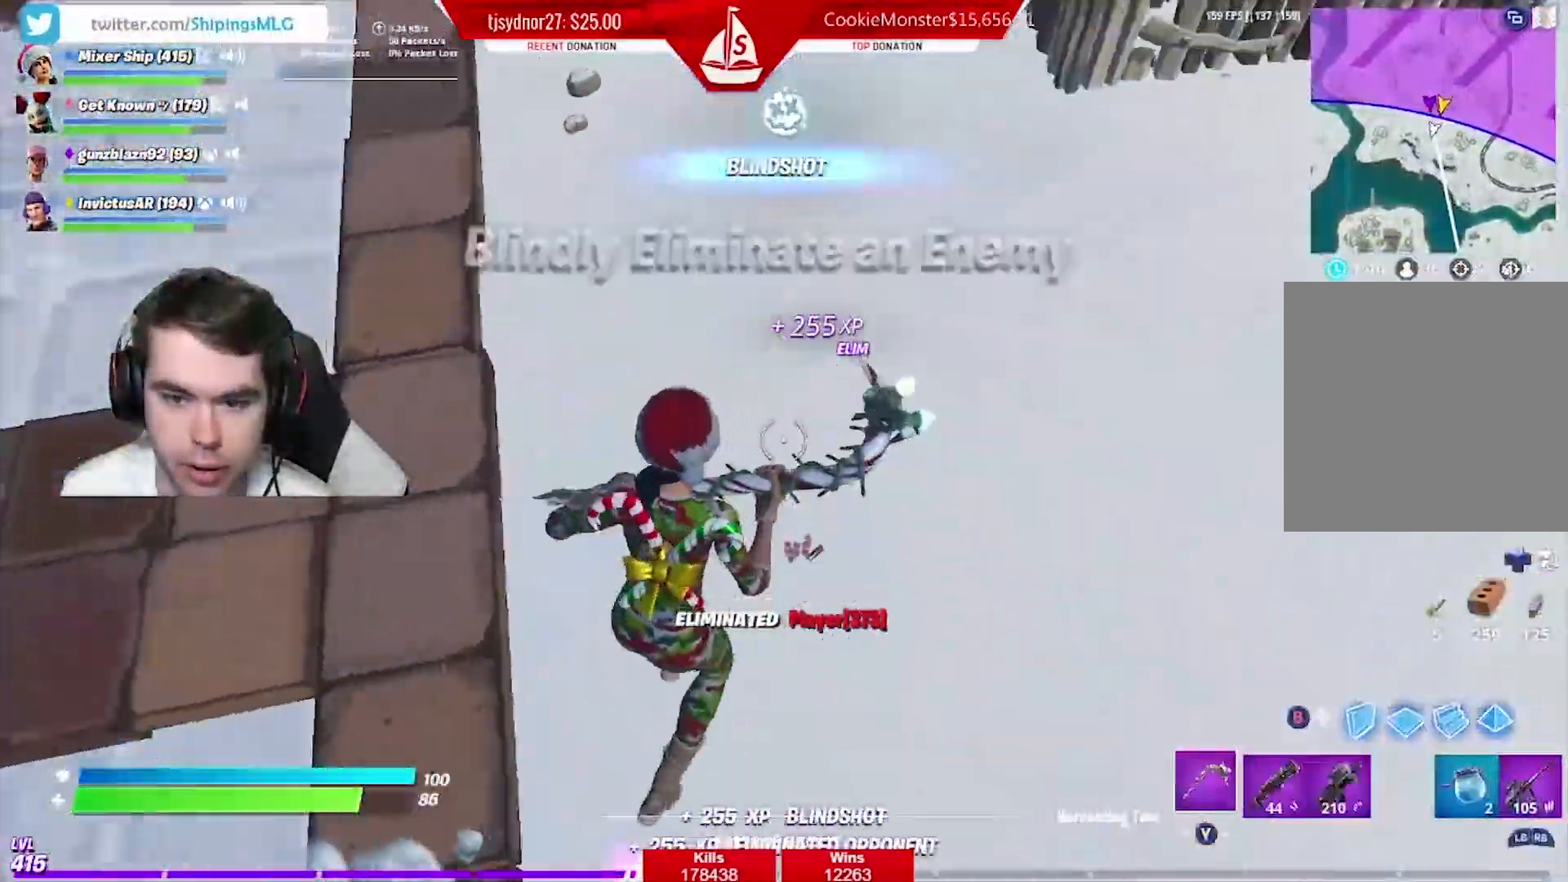
{"buttons": [], "left_stick": "up-left", "right_stick": "up", "events": [[133, "right_stick", "center"], [167, "left_stick", "up-left"], [233, "right_stick", "up"]]}
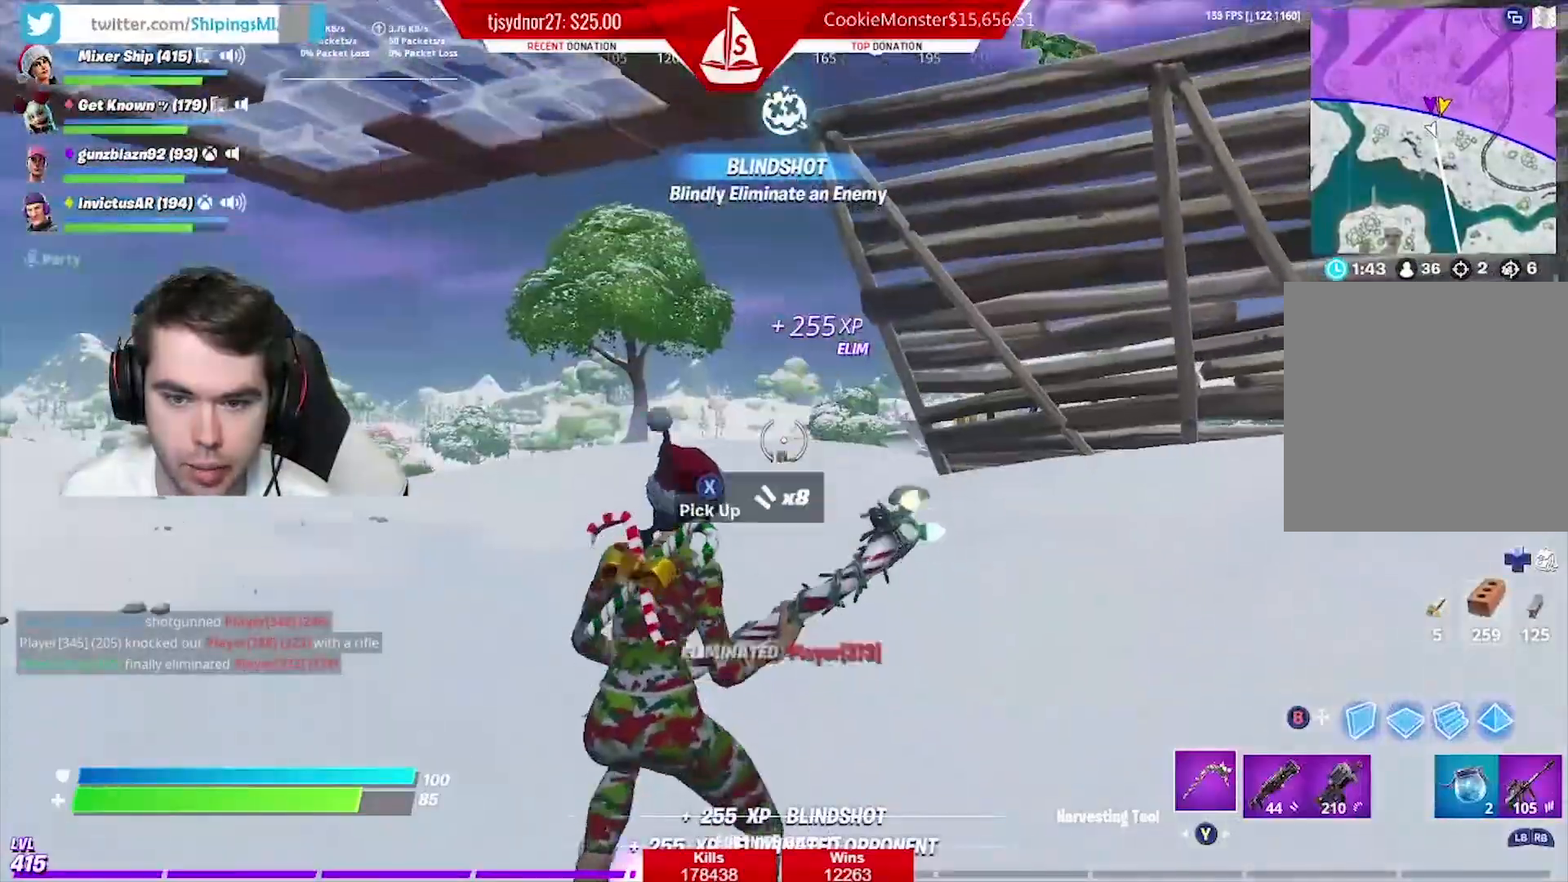
{"buttons": ["X"], "left_stick": "up", "right_stick": "center", "events": [[17, "right_stick", "center"], [84, "Y", "down"], [150, "Y", "up"], [267, "right_stick", "down"], [284, "left_stick", "up"], [384, "right_stick", "center"], [484, "X", "down"]]}
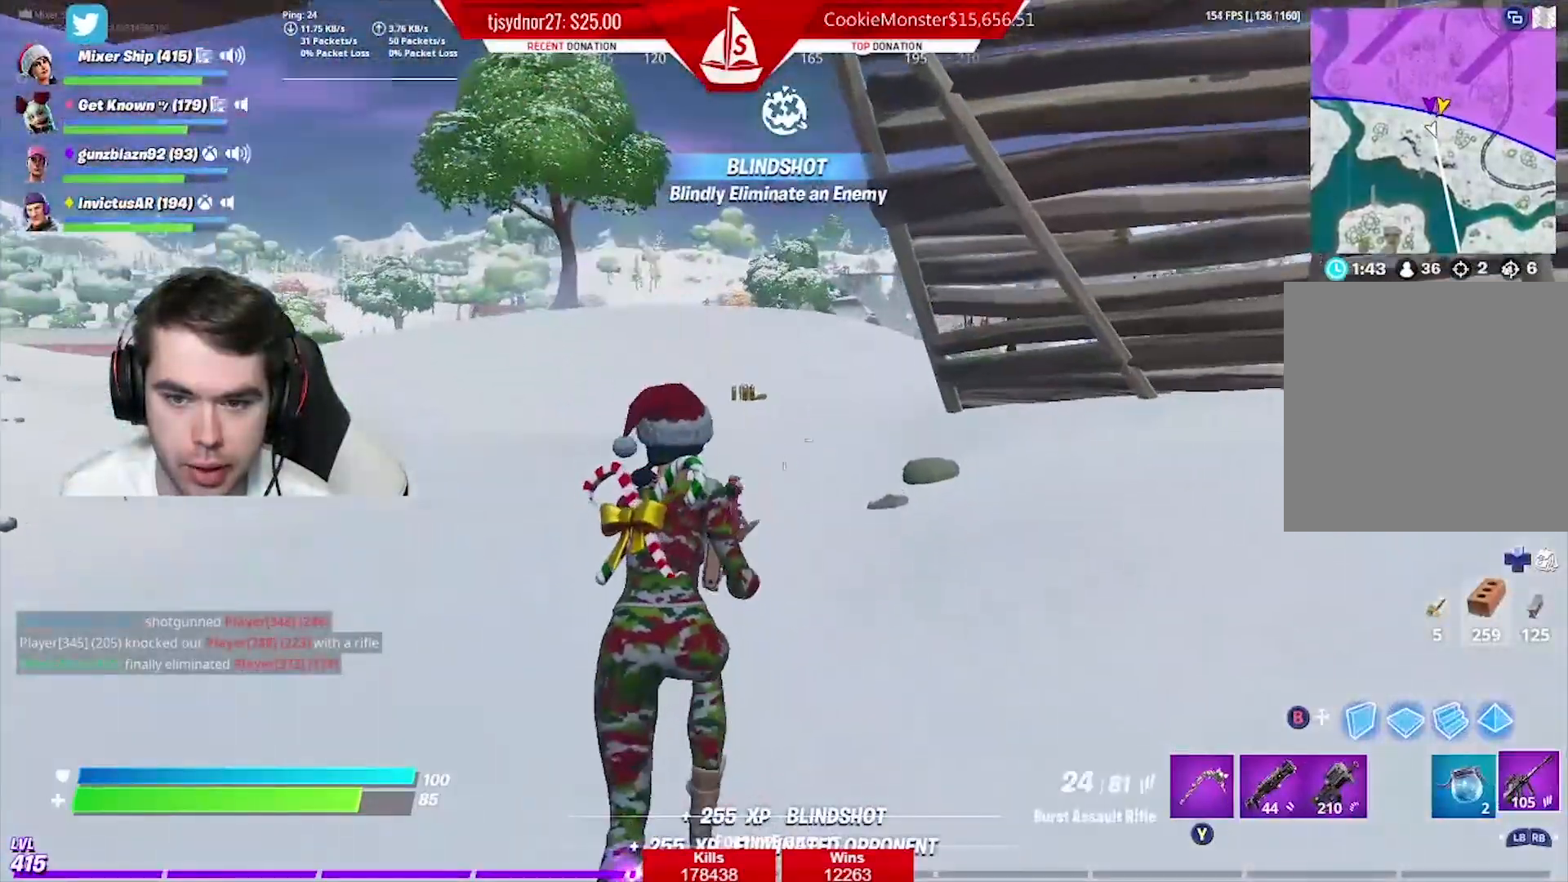
{"buttons": [], "left_stick": "up", "right_stick": "right", "events": [[50, "X", "up"], [100, "A", "down"], [150, "X", "down"], [167, "A", "up"], [233, "X", "up"], [350, "right_stick", "down-right"], [484, "right_stick", "right"]]}
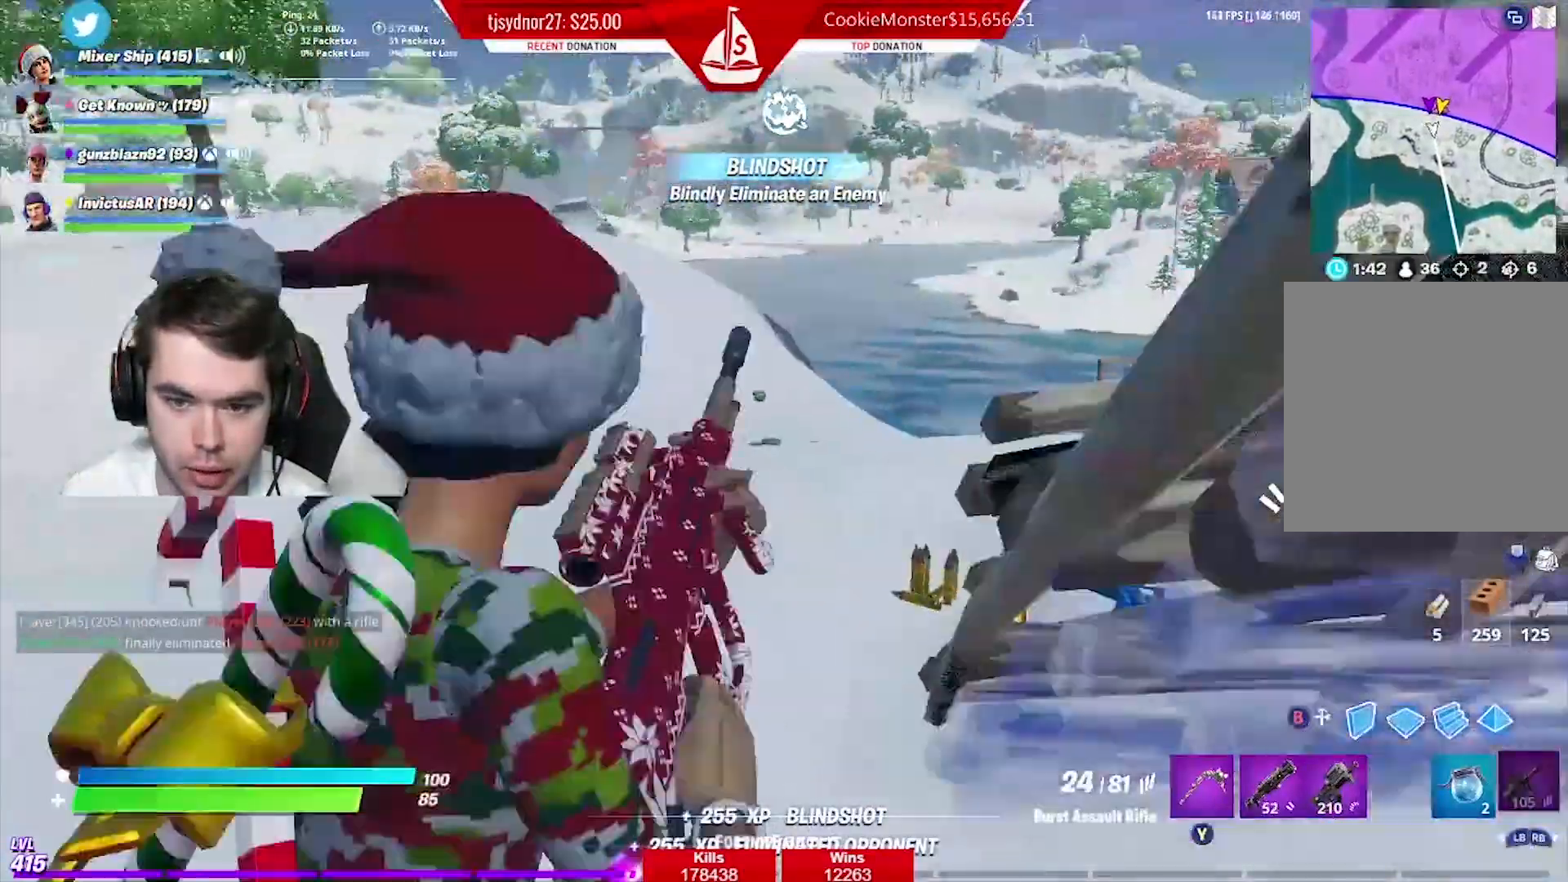
{"buttons": [], "left_stick": "up", "right_stick": "right", "events": []}
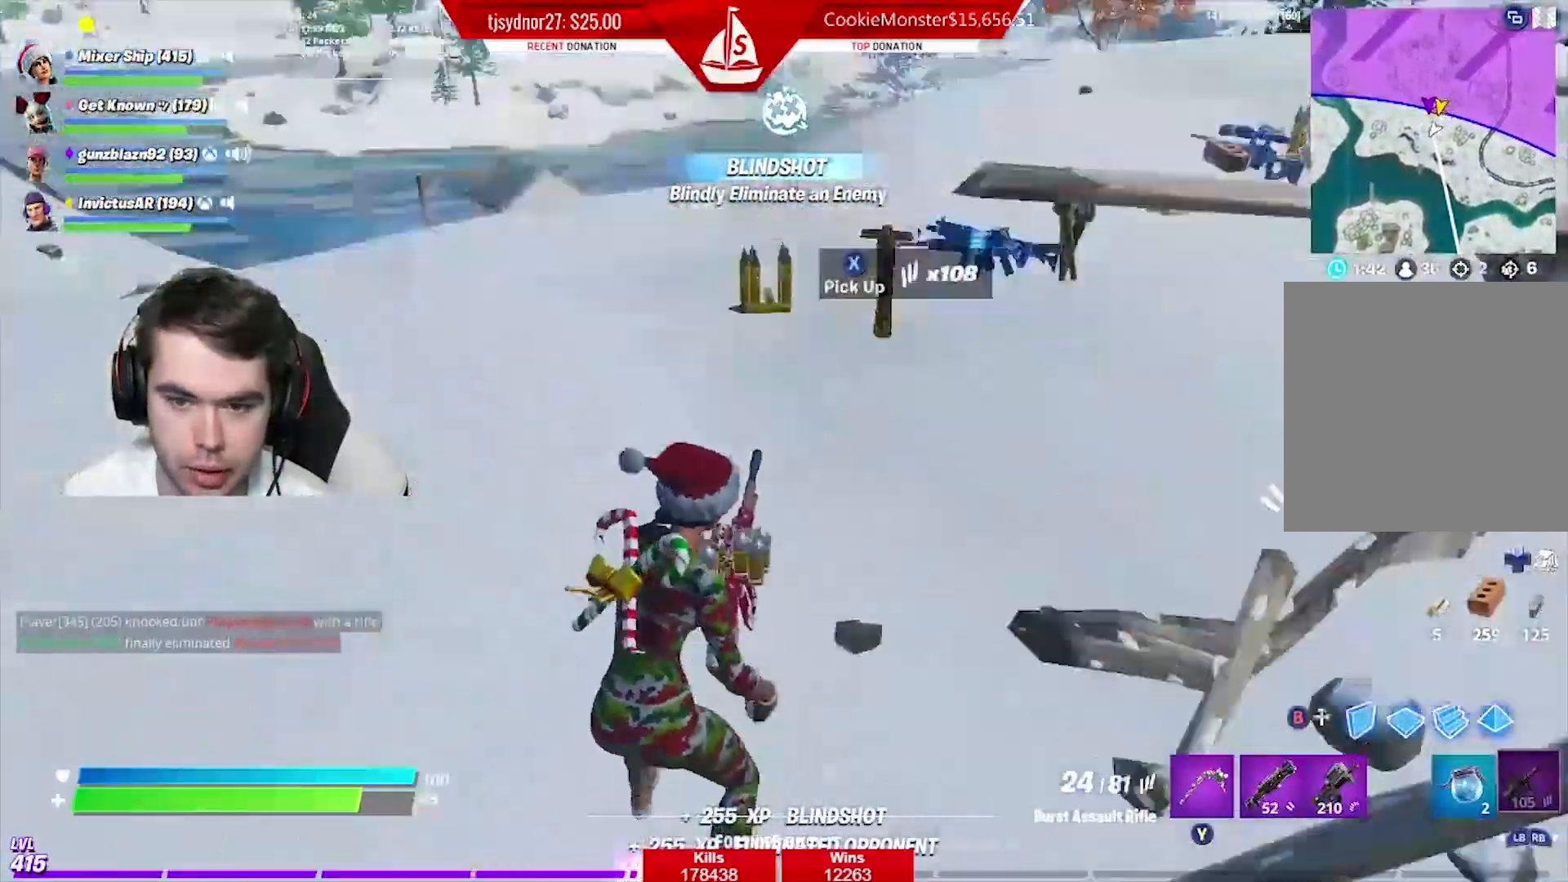
{"buttons": [], "left_stick": "up", "right_stick": "center", "events": [[33, "right_stick", "center"], [183, "right_stick", "right"], [417, "right_stick", "center"]]}
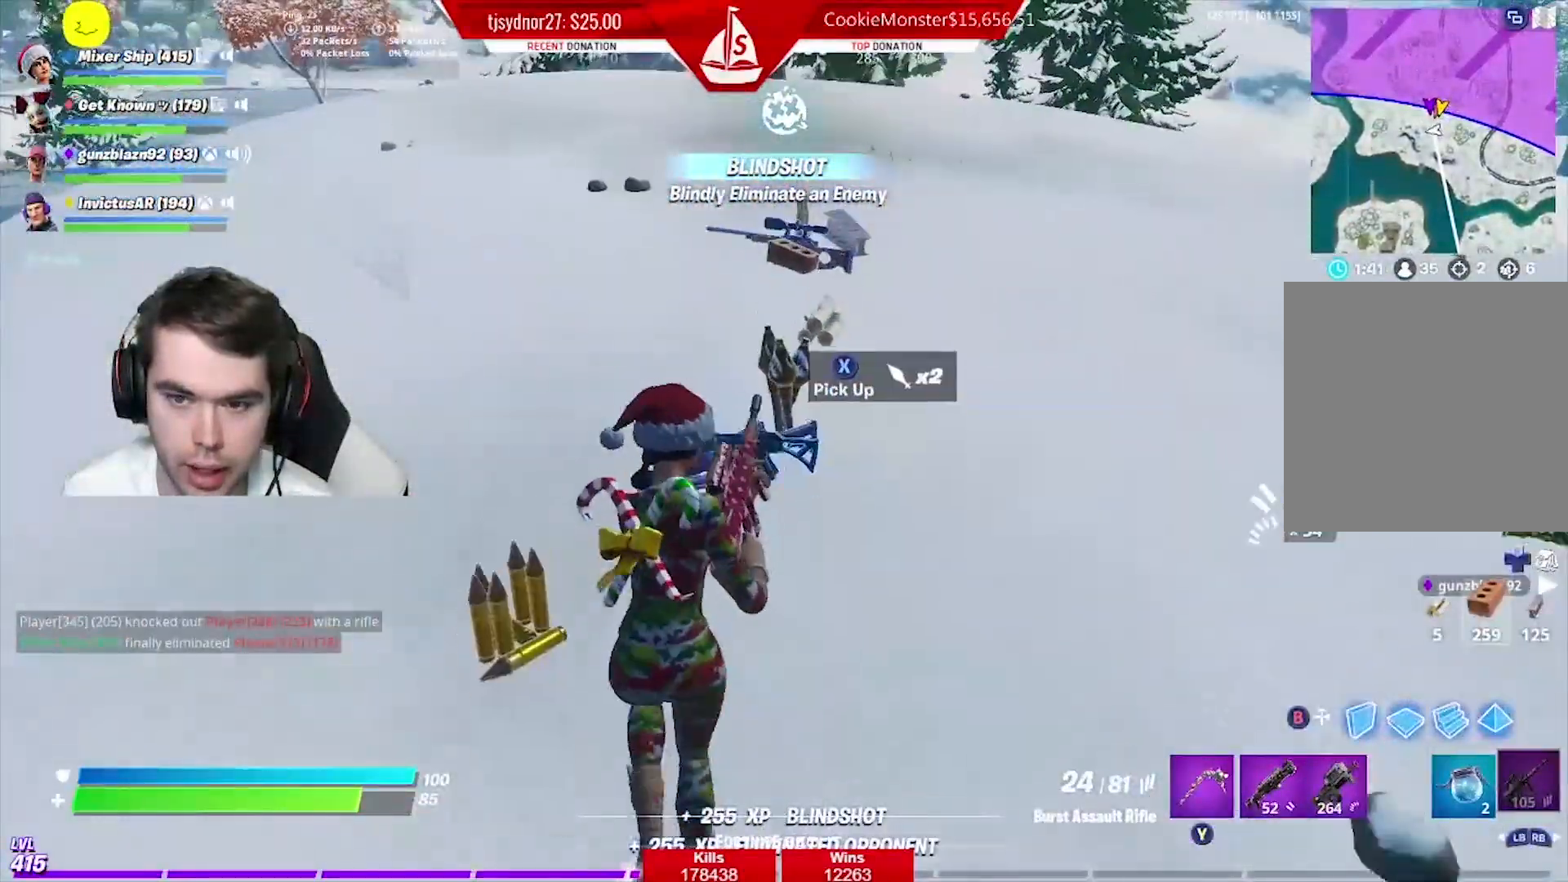
{"buttons": [], "left_stick": "up-right", "right_stick": "up-left", "events": [[234, "left_stick", "up-right"], [417, "right_stick", "up-left"]]}
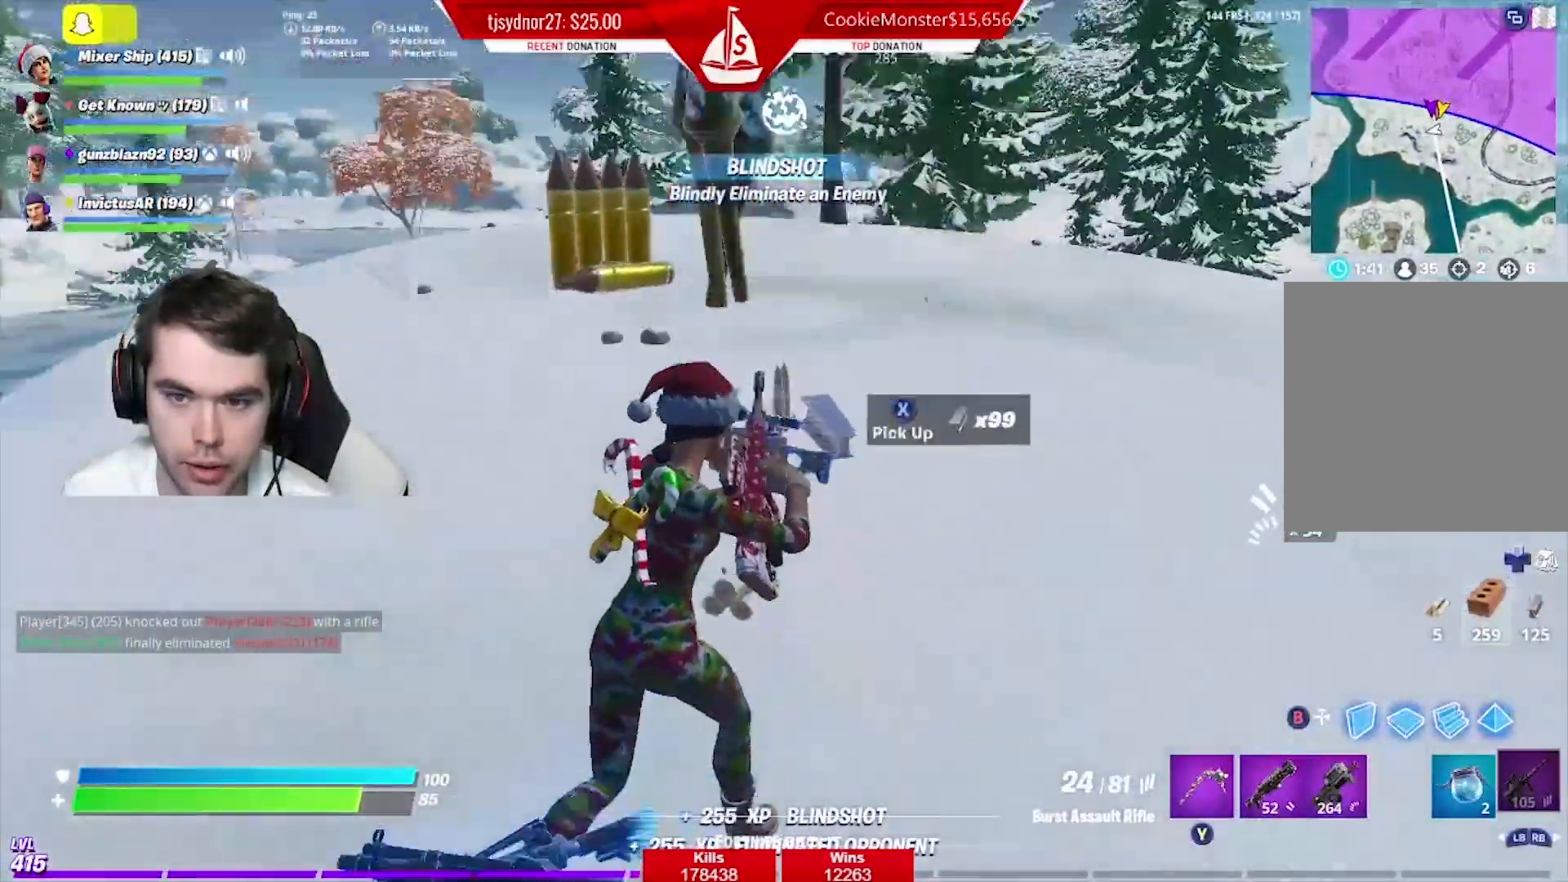
{"buttons": [], "left_stick": "up-right", "right_stick": "center", "events": [[67, "right_stick", "center"], [200, "right_stick", "left"], [217, "left_stick", "up"], [350, "right_stick", "center"], [400, "left_stick", "up-right"]]}
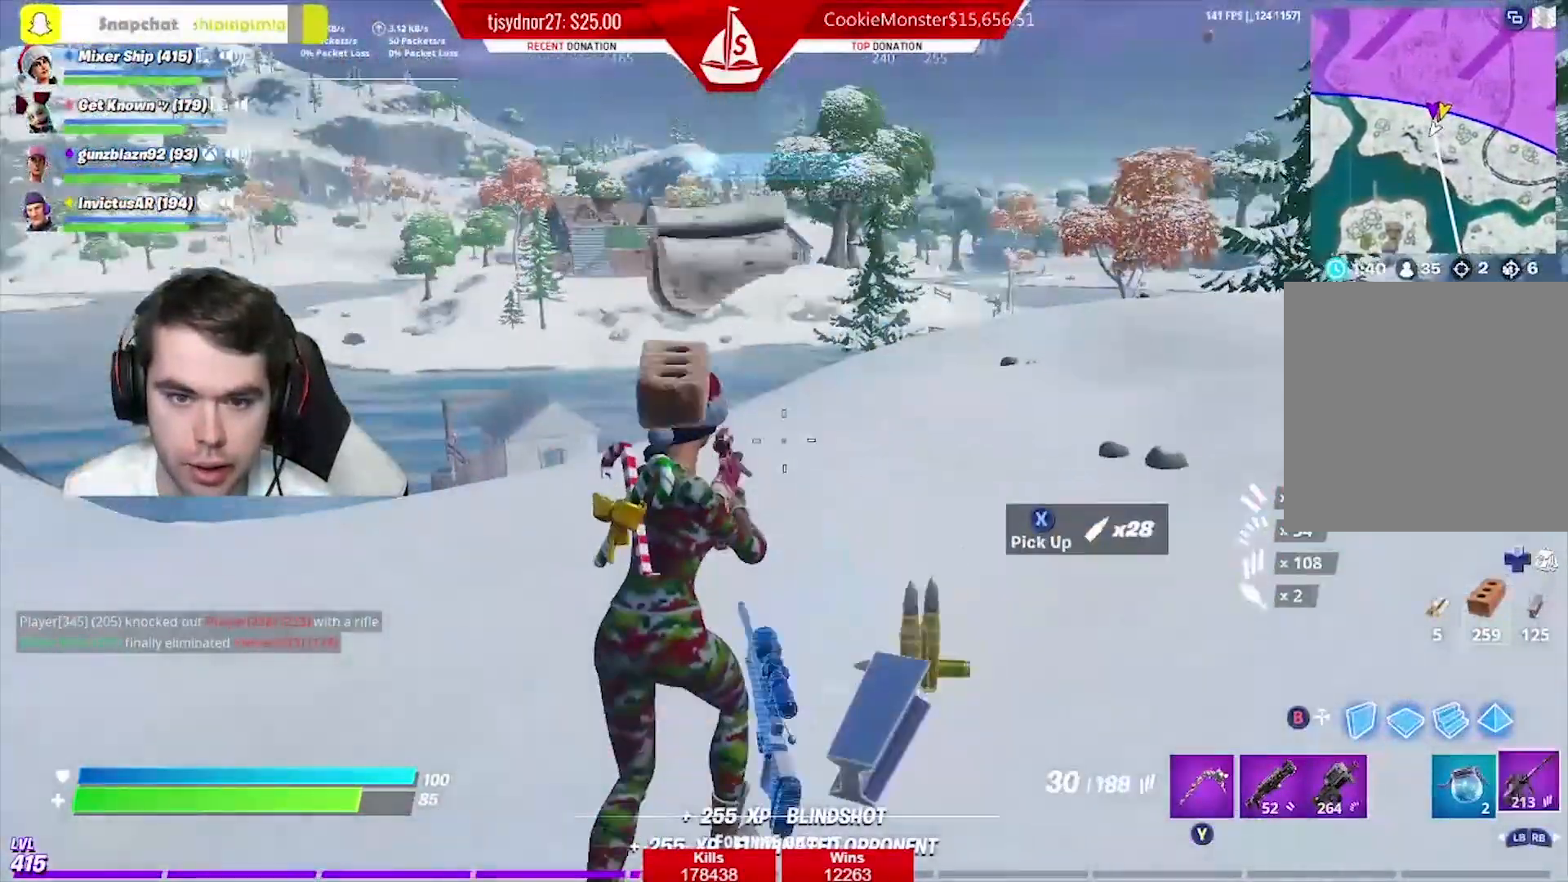
{"buttons": [], "left_stick": "up-right", "right_stick": "center", "events": [[167, "R1", "down"], [251, "R1", "up"], [317, "right_stick", "right"], [351, "A", "down"], [401, "right_stick", "center"], [451, "A", "up"]]}
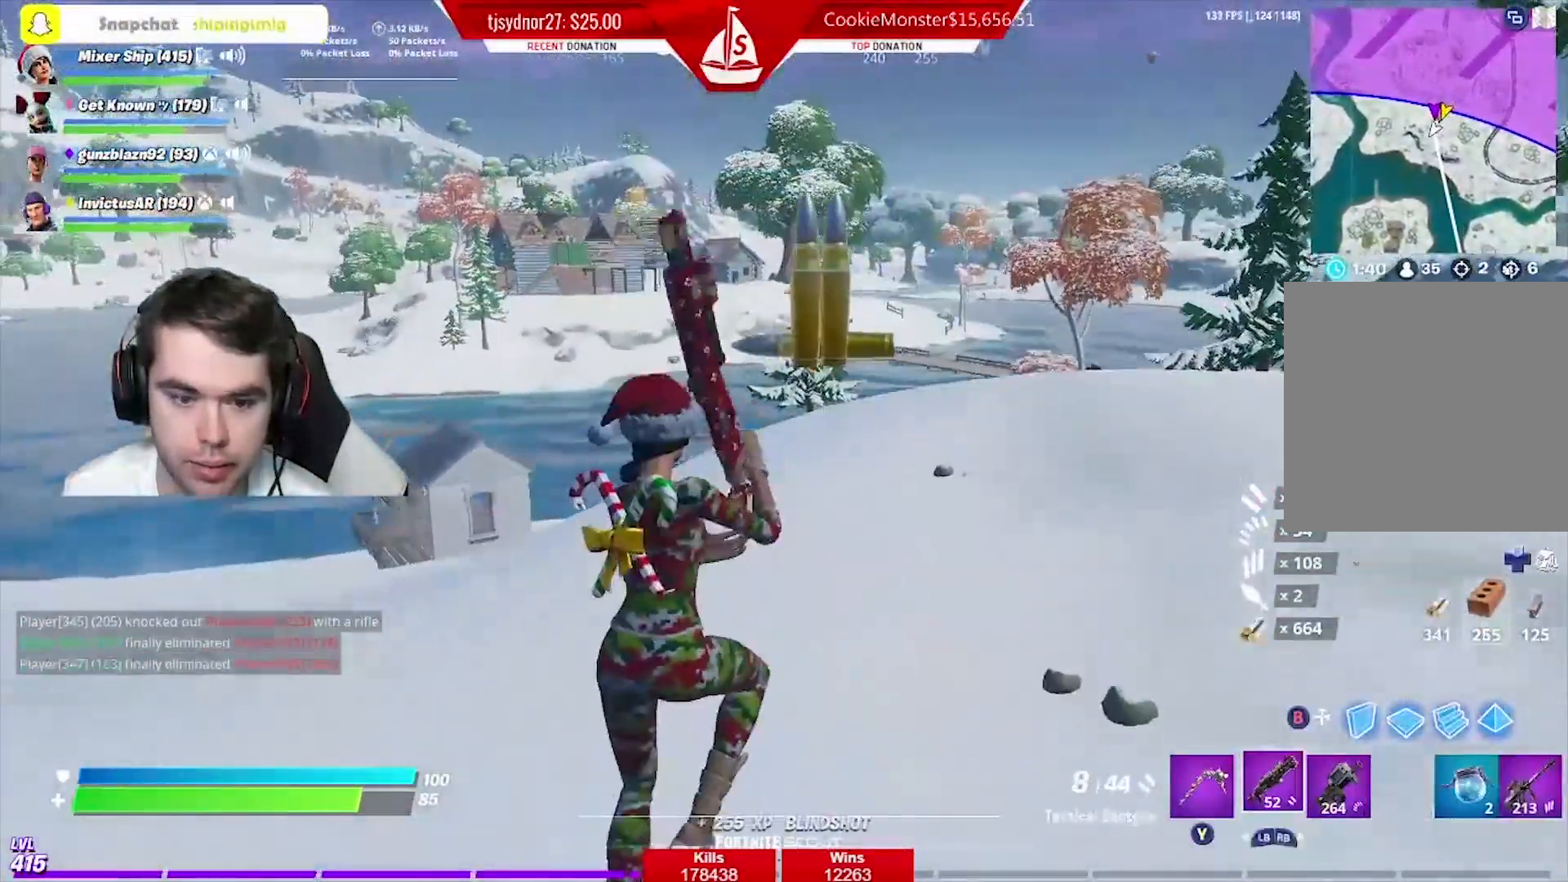
{"buttons": [], "left_stick": "up", "right_stick": "center", "events": [[17, "left_stick", "up-left"], [117, "X", "down"], [183, "X", "up"], [217, "left_stick", "up"], [283, "X", "down"], [400, "X", "up"]]}
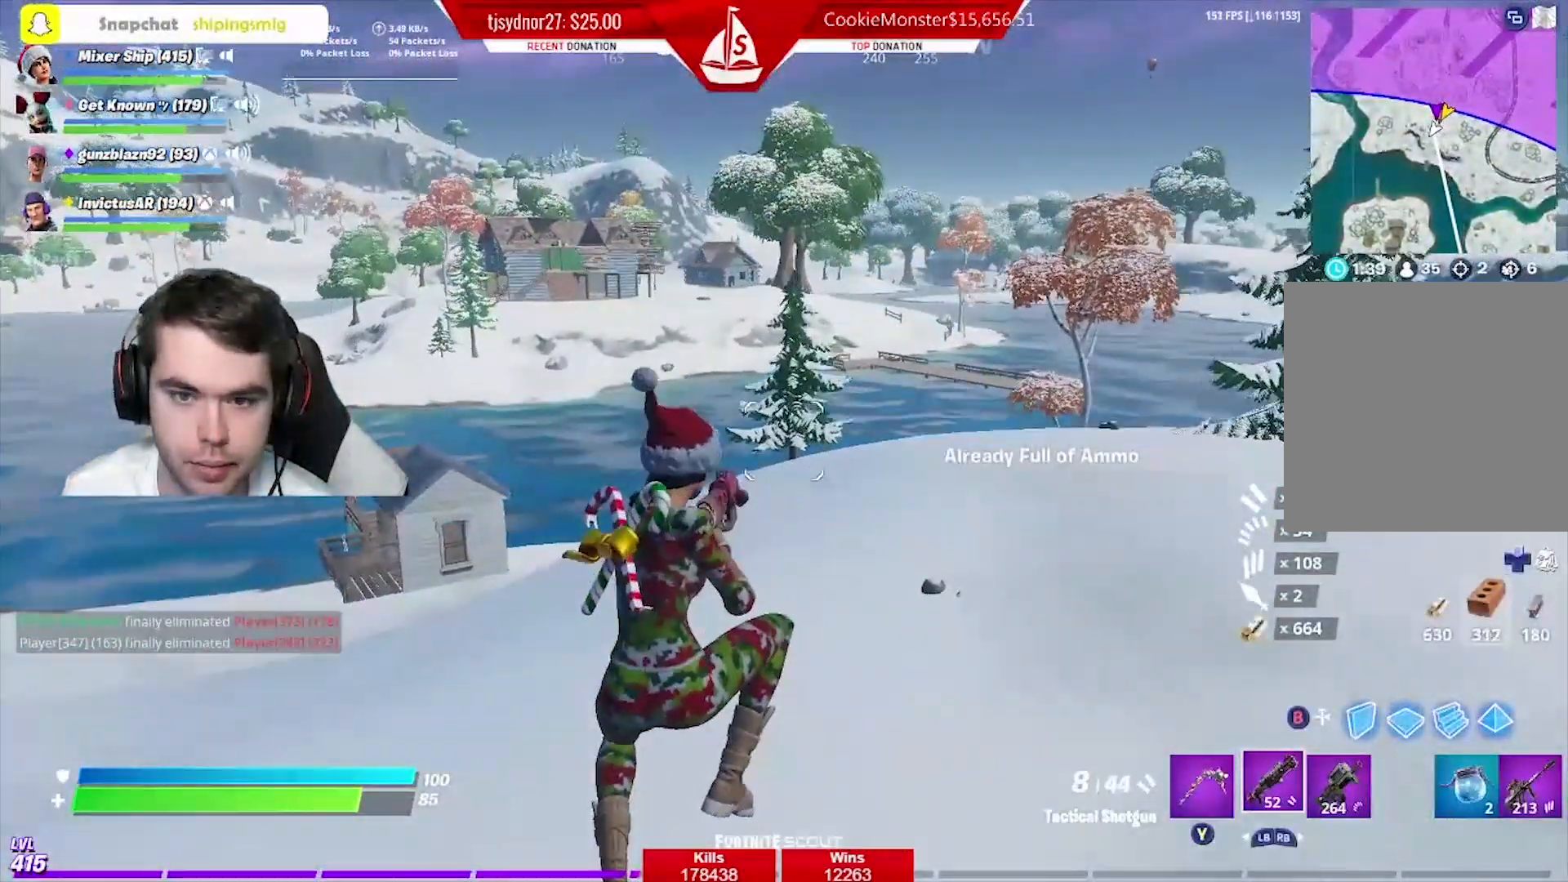
{"buttons": ["A", "X"], "left_stick": "up", "right_stick": "center", "events": [[100, "right_stick", "right"], [167, "R1", "down"], [267, "R1", "up"], [401, "A", "down"], [401, "right_stick", "center"], [484, "X", "down"]]}